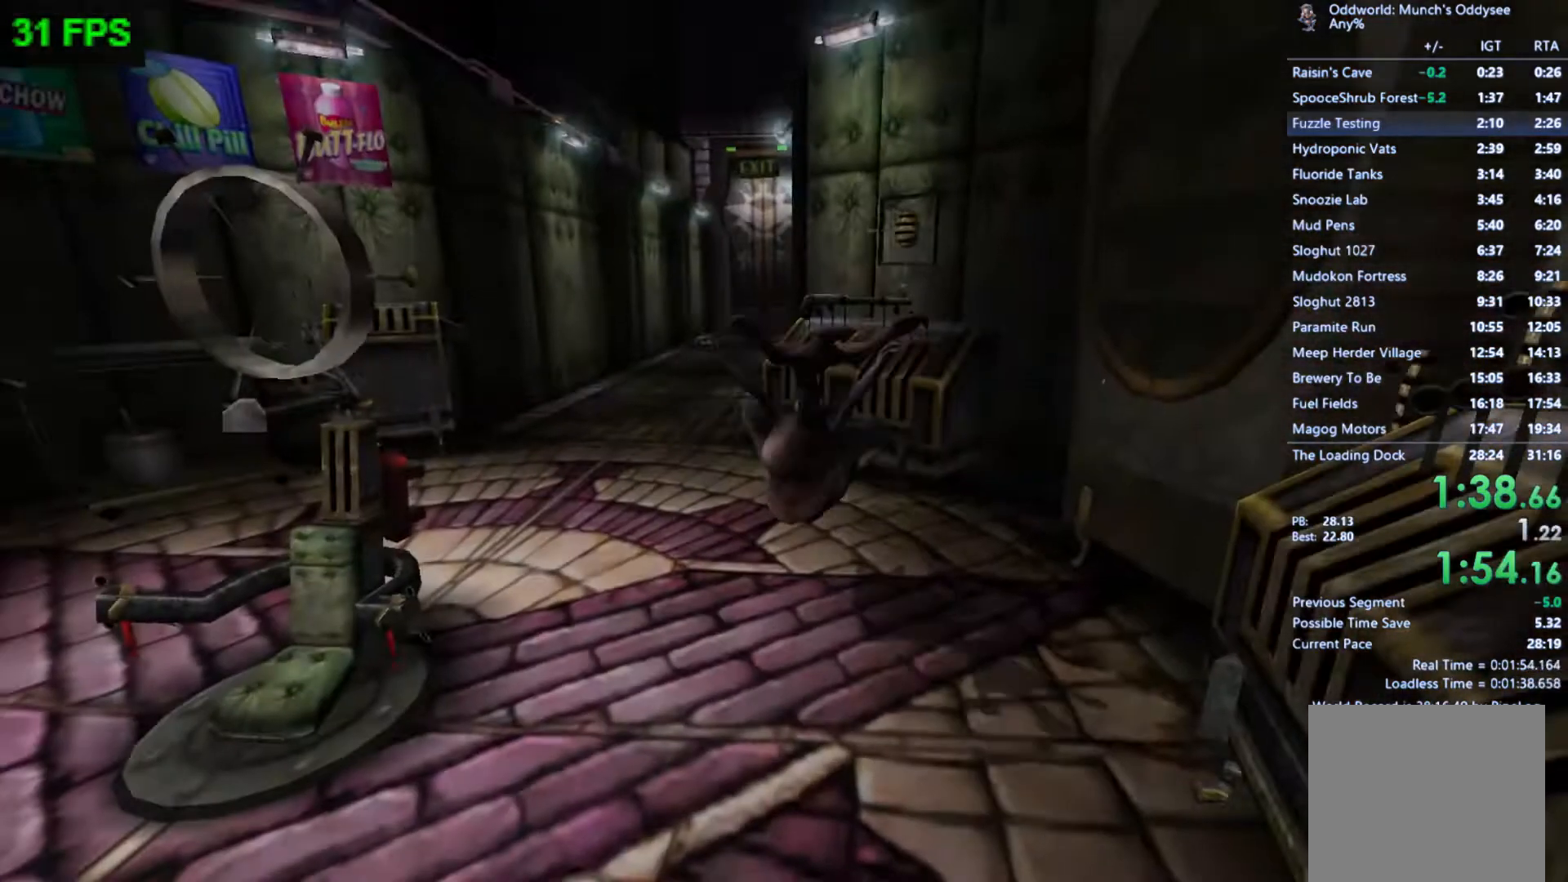
Gameplay with a controller (Xbox layout); each line is a JSON object with the inputs held at the frame after it. "events" lists button and stick changes between this image and that frame as [ms after this image, input, new state], when the widget could be followed in between. Not read: right_stick.
{"buttons": [], "left_stick": "up", "events": [[33, "left_stick", "up"]]}
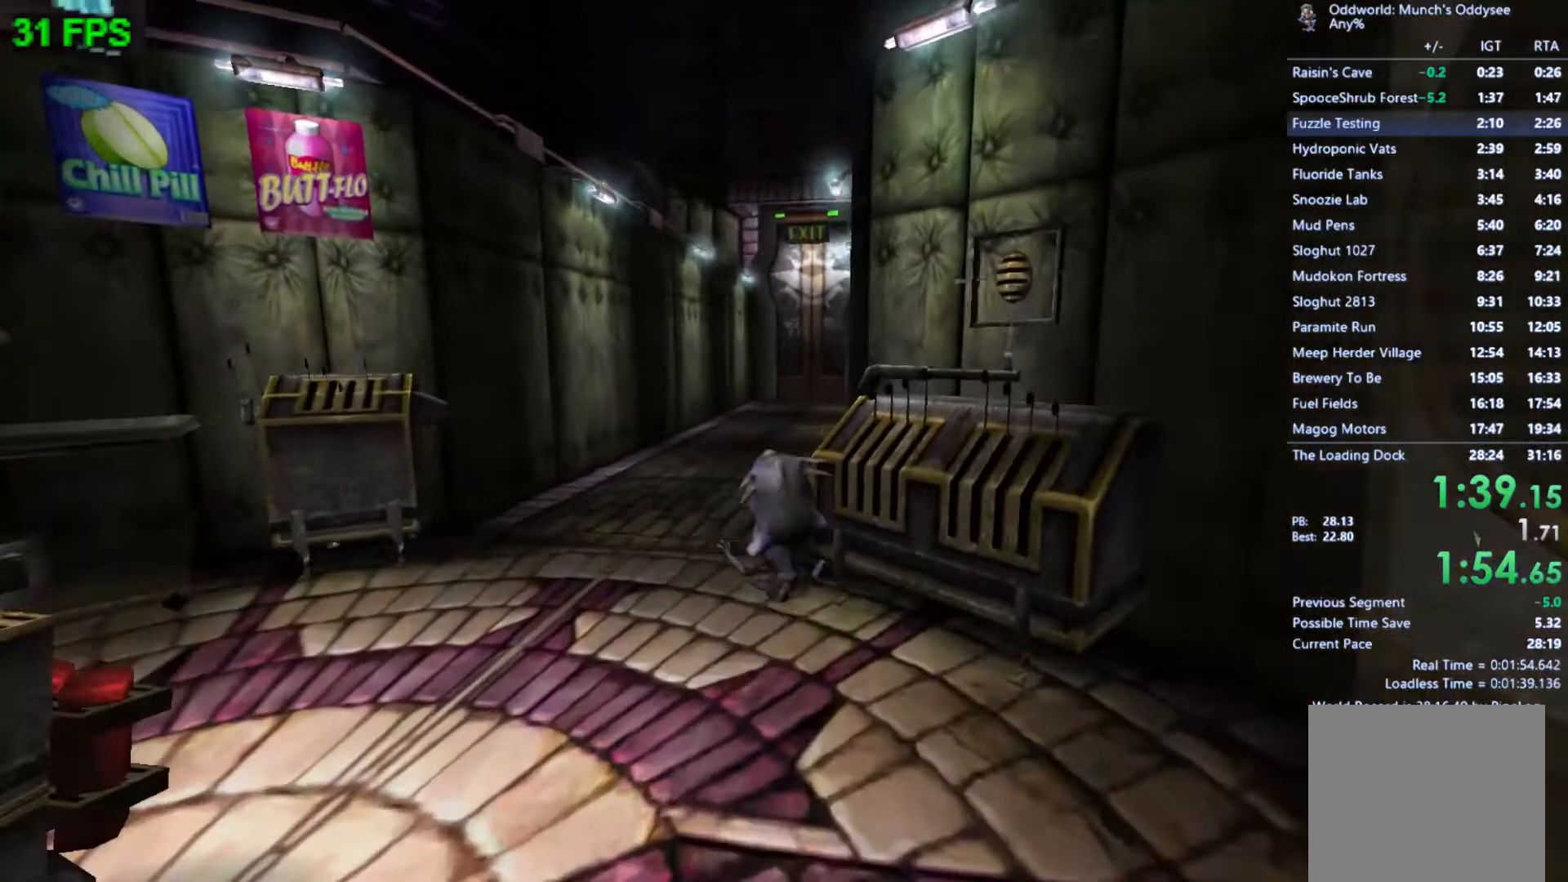
{"buttons": [], "left_stick": "up", "events": [[133, "A", "down"], [300, "A", "up"], [400, "A", "down"], [500, "A", "up"]]}
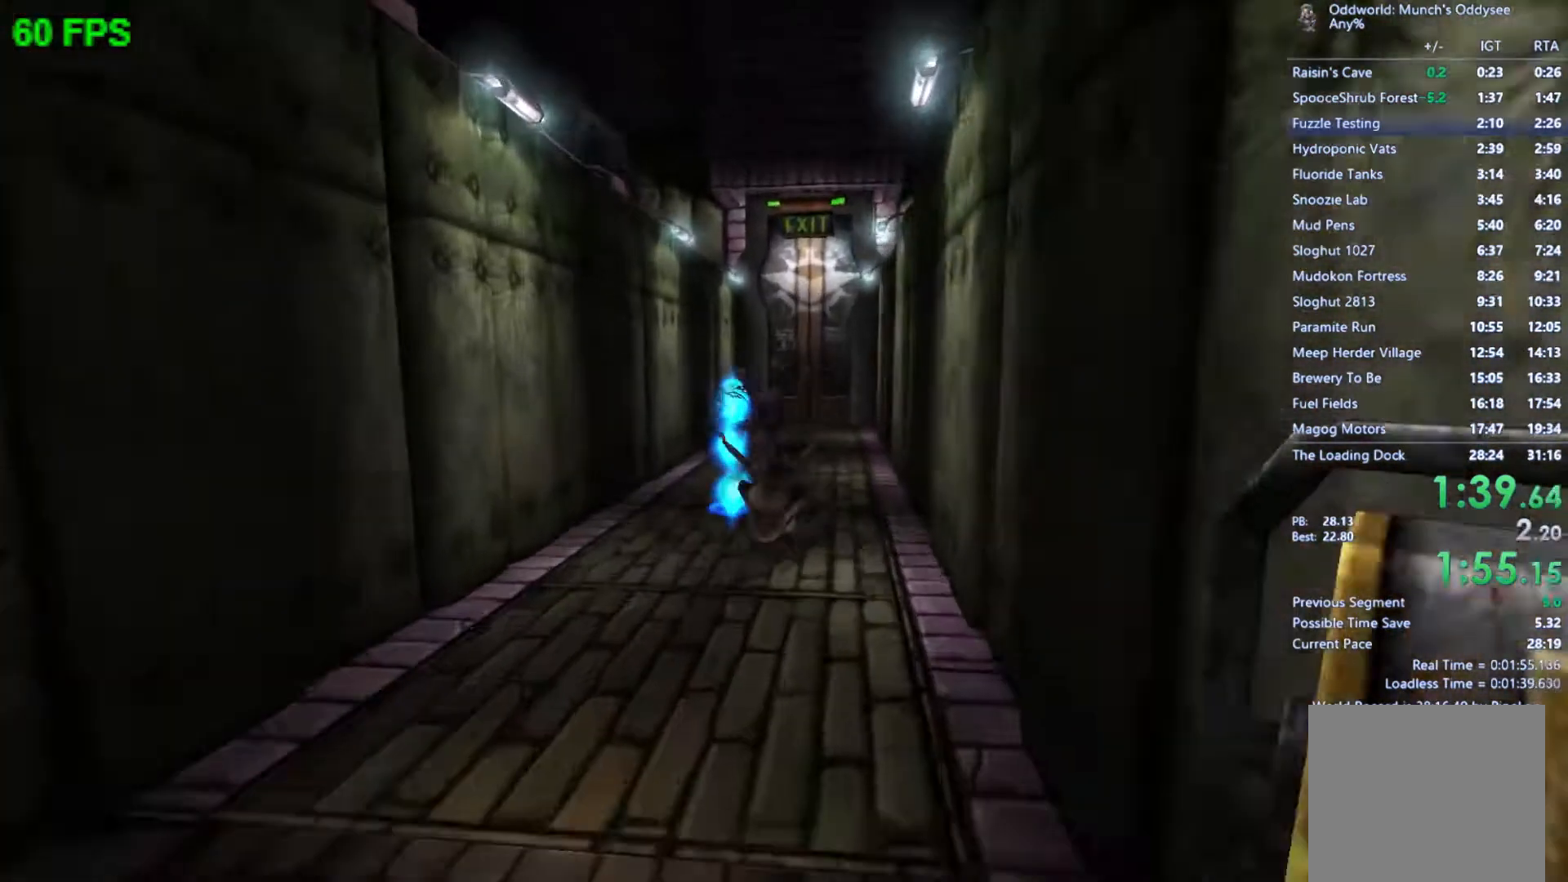
{"buttons": [], "left_stick": "up", "events": [[100, "A", "down"], [200, "A", "up"], [333, "A", "down"], [433, "A", "up"]]}
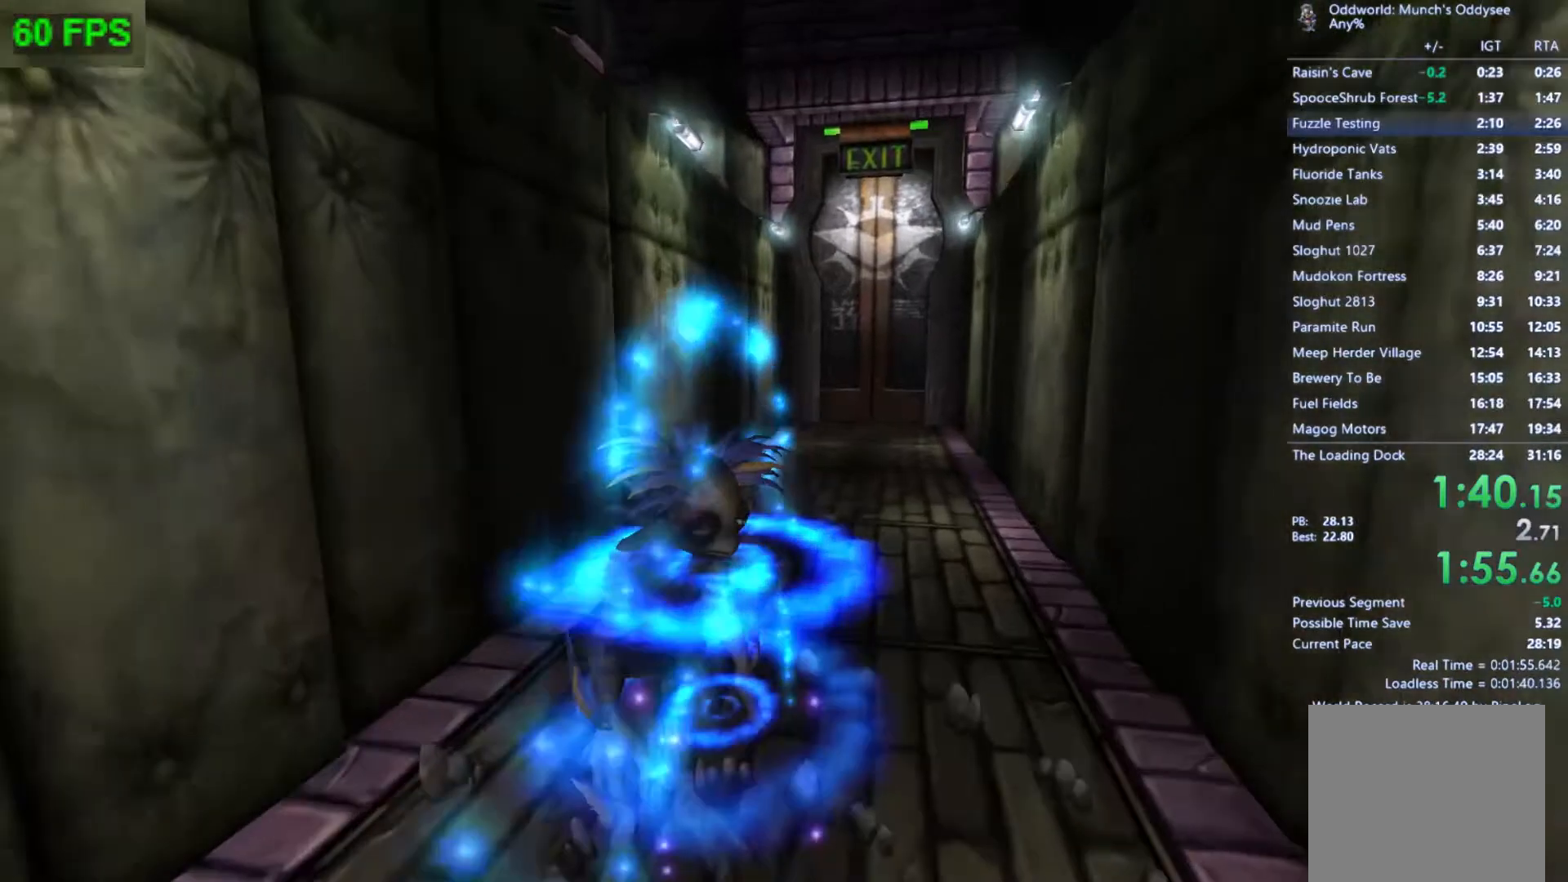
{"buttons": [], "left_stick": "up", "events": [[133, "A", "down"], [233, "A", "up"]]}
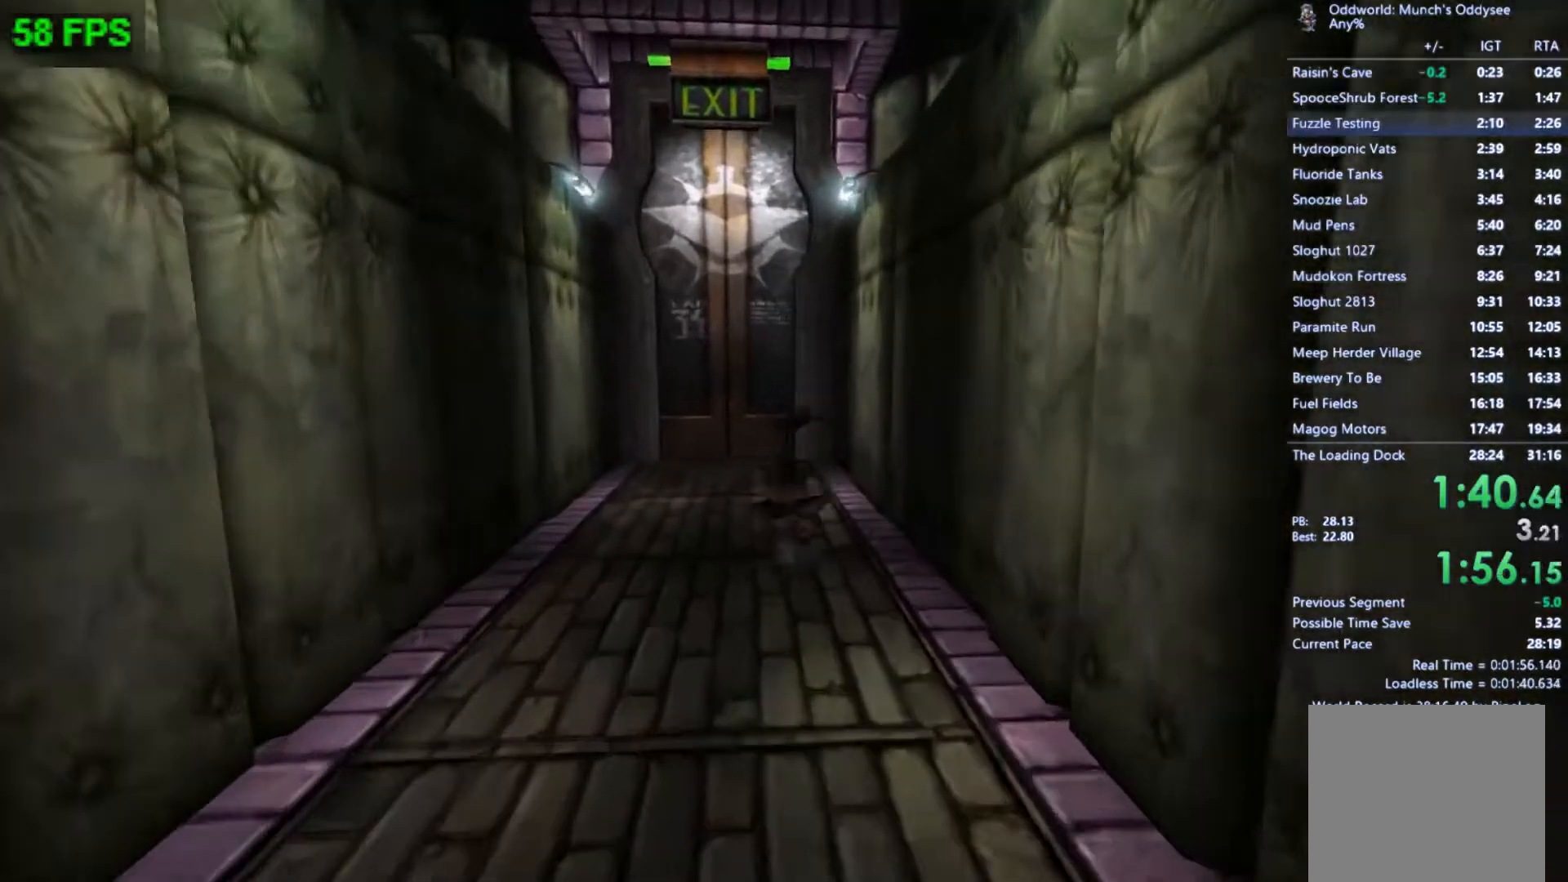
{"buttons": [], "left_stick": "up", "events": []}
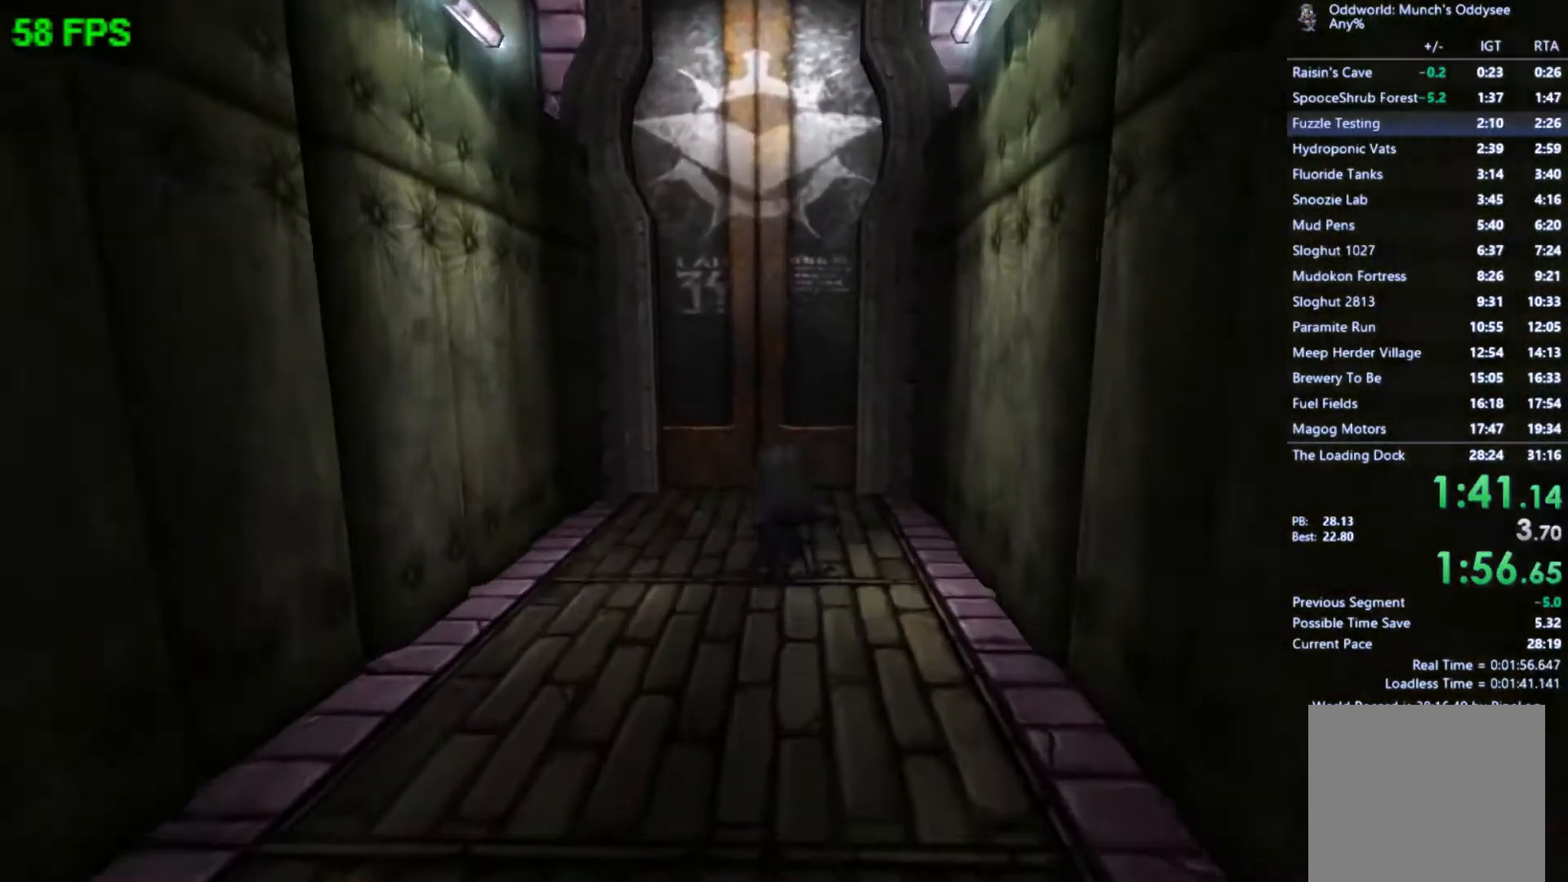
{"buttons": [], "left_stick": "up", "events": [[300, "A", "down"], [467, "A", "up"]]}
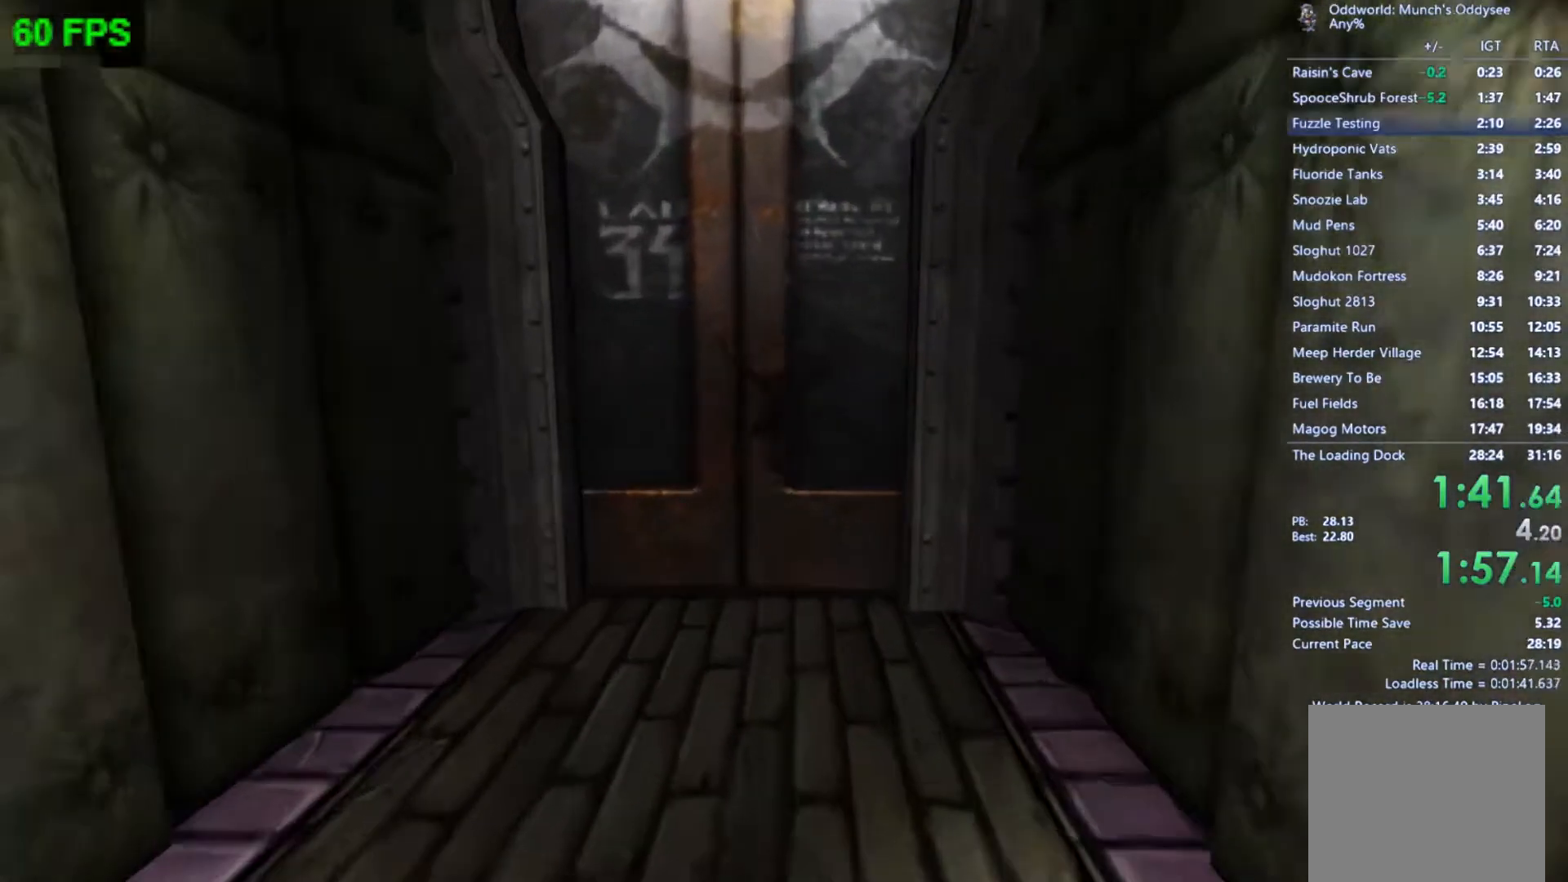
{"buttons": [], "left_stick": "up", "events": []}
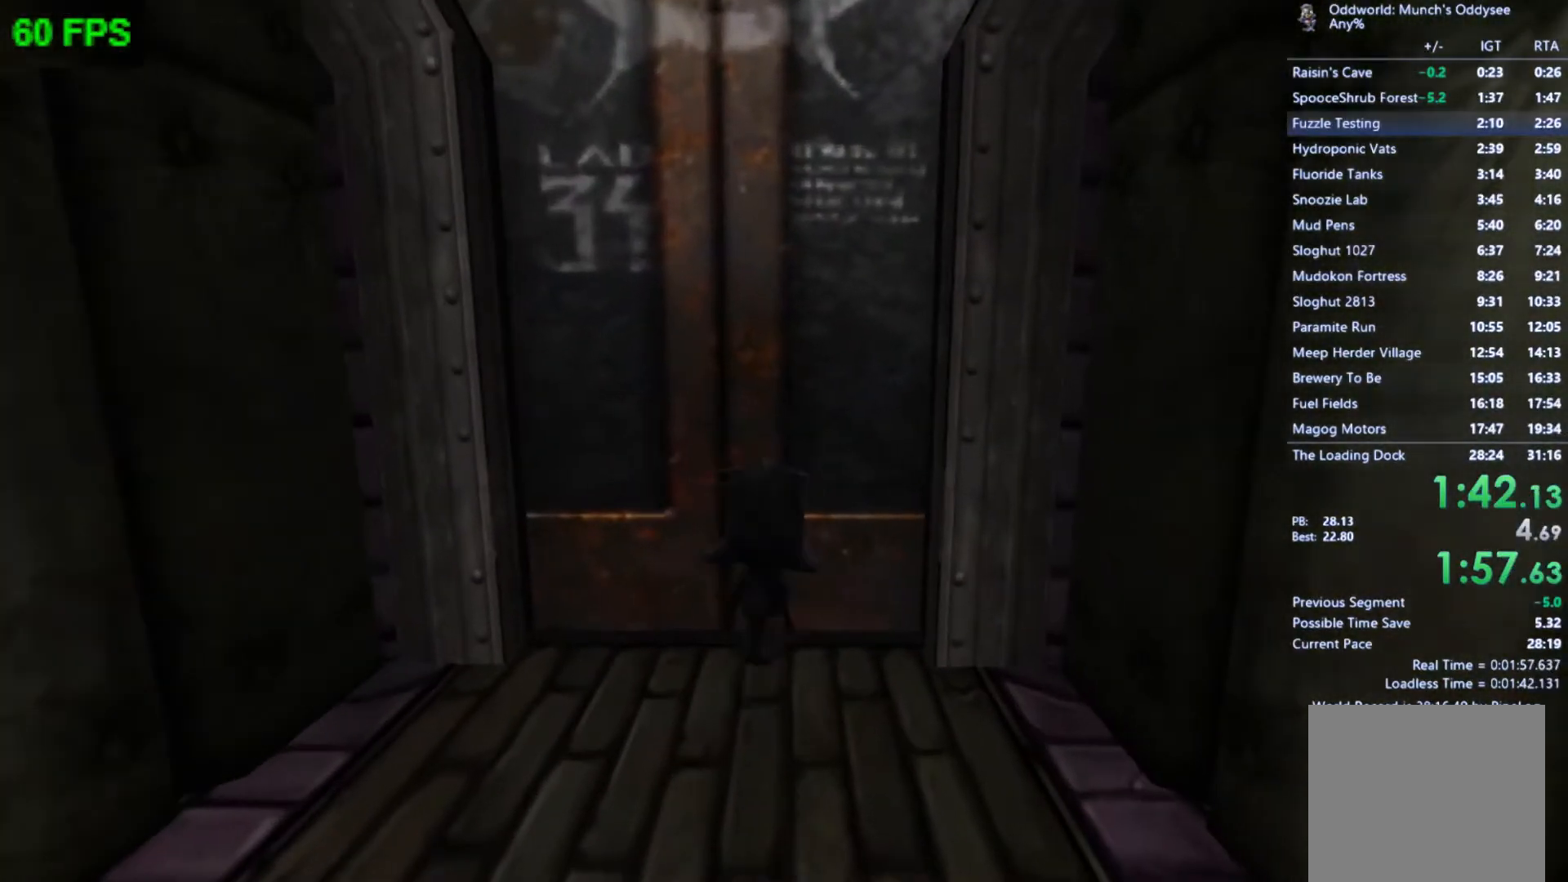
{"buttons": ["A"], "left_stick": "center", "events": [[33, "A", "down"], [67, "START", "down"], [133, "START", "up"], [167, "A", "up"], [300, "left_stick", "center"], [500, "A", "down"]]}
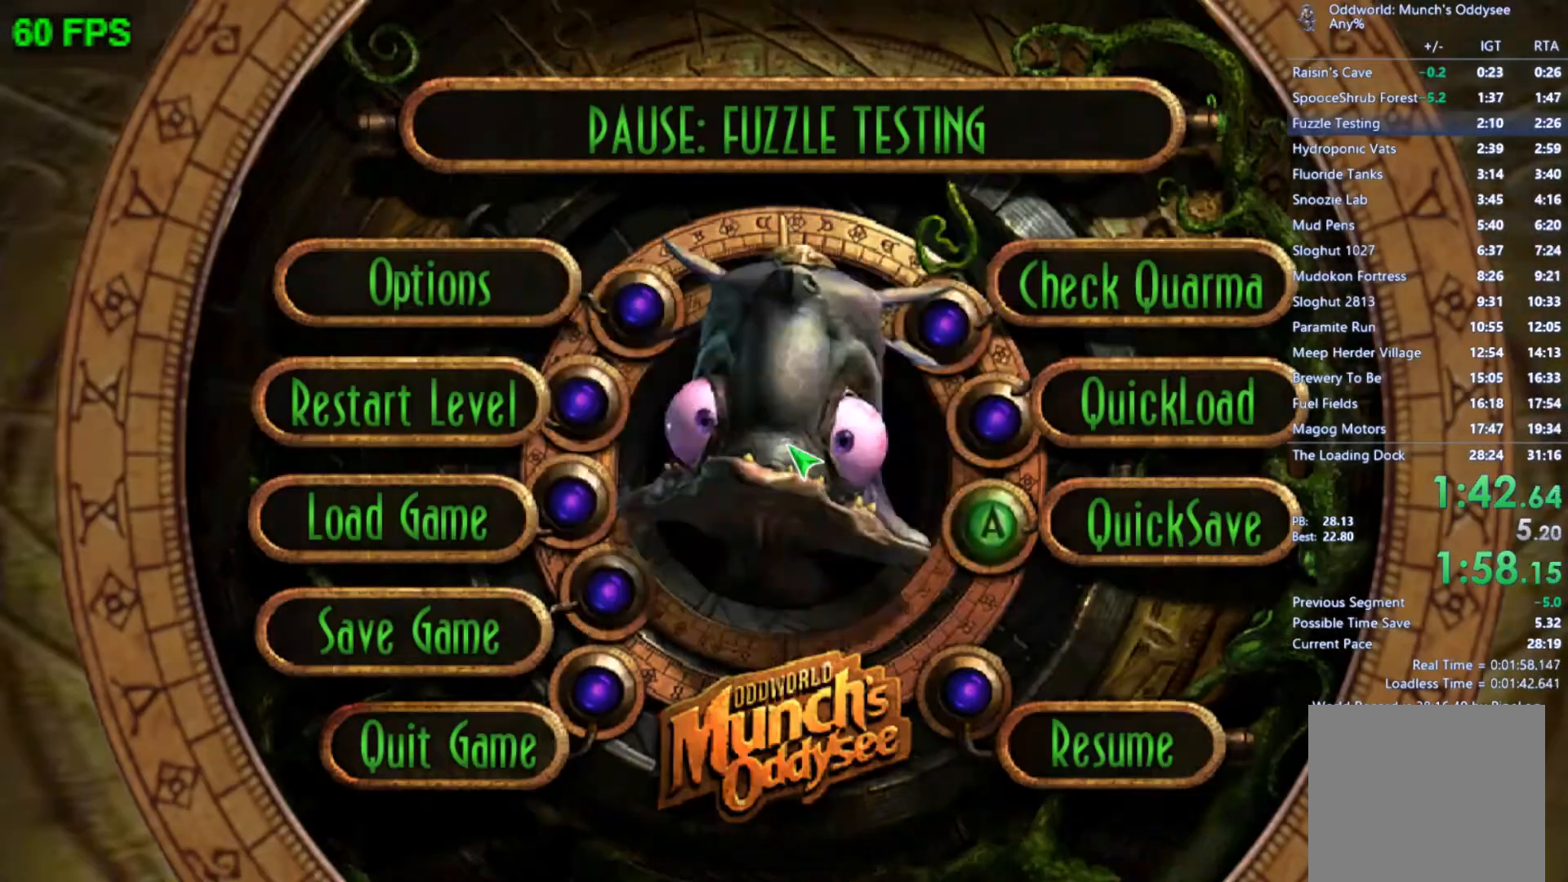
{"buttons": ["START"], "left_stick": "center", "events": [[33, "A", "up"], [133, "A", "down"], [200, "A", "up"], [467, "START", "down"]]}
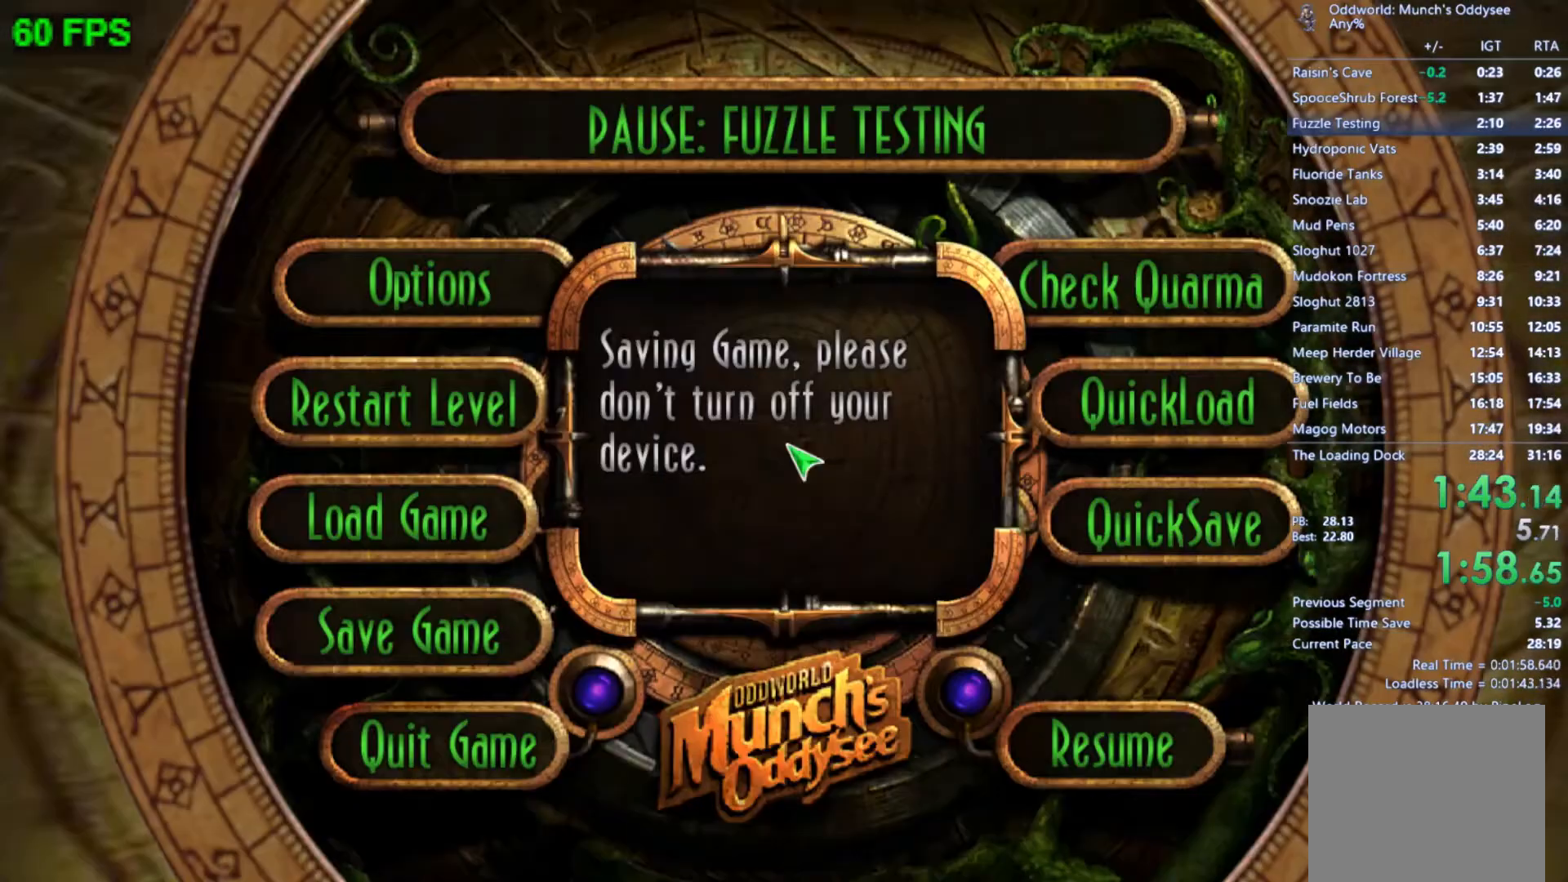
{"buttons": ["START"], "left_stick": "center", "events": []}
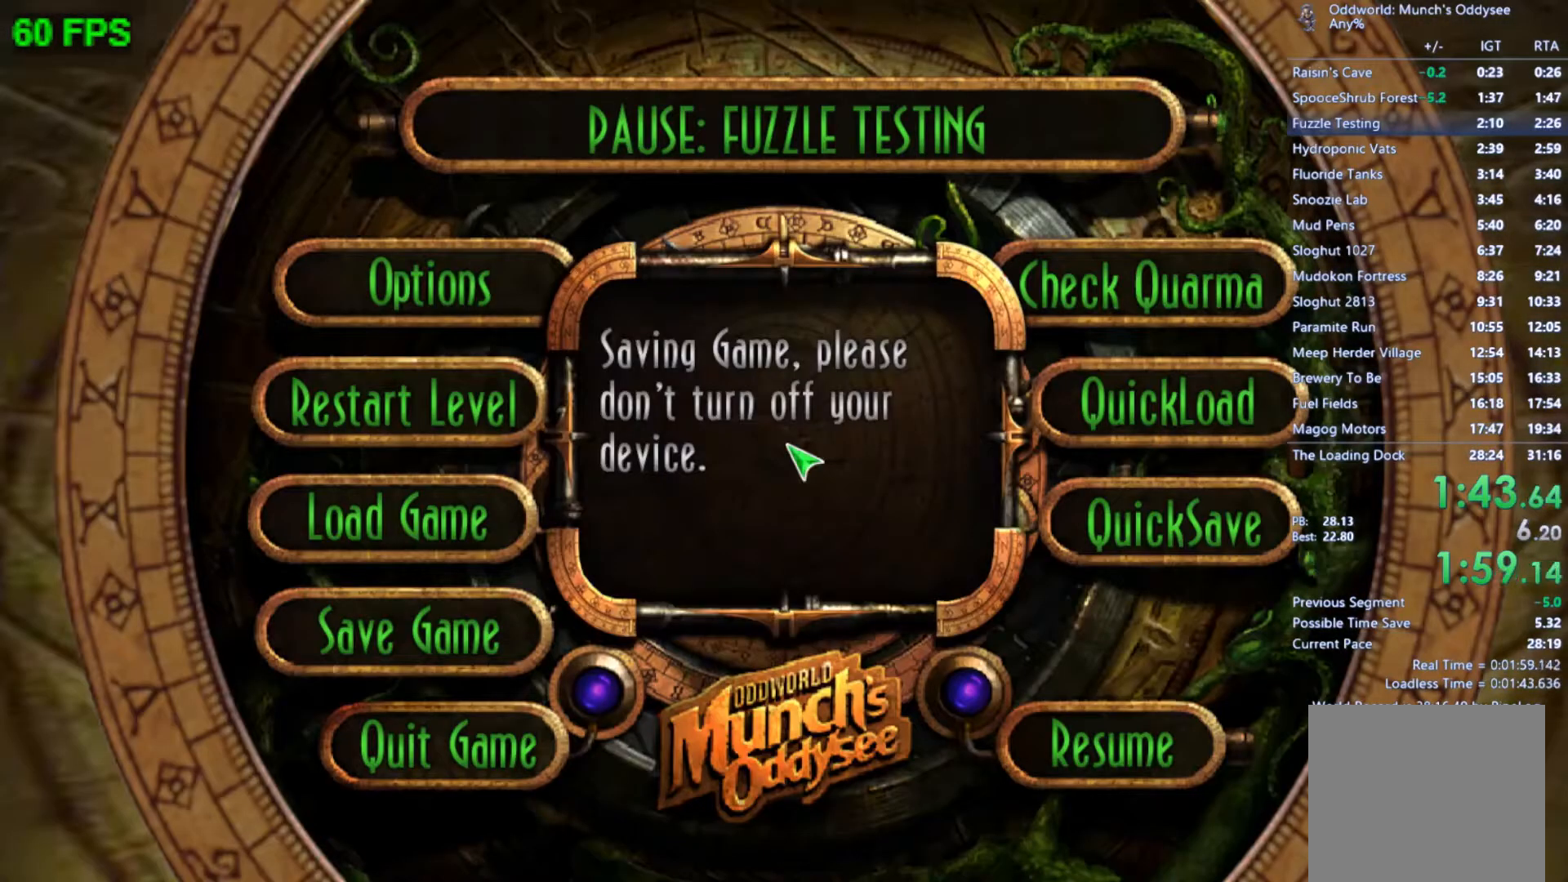
{"buttons": ["START"], "left_stick": "center", "events": []}
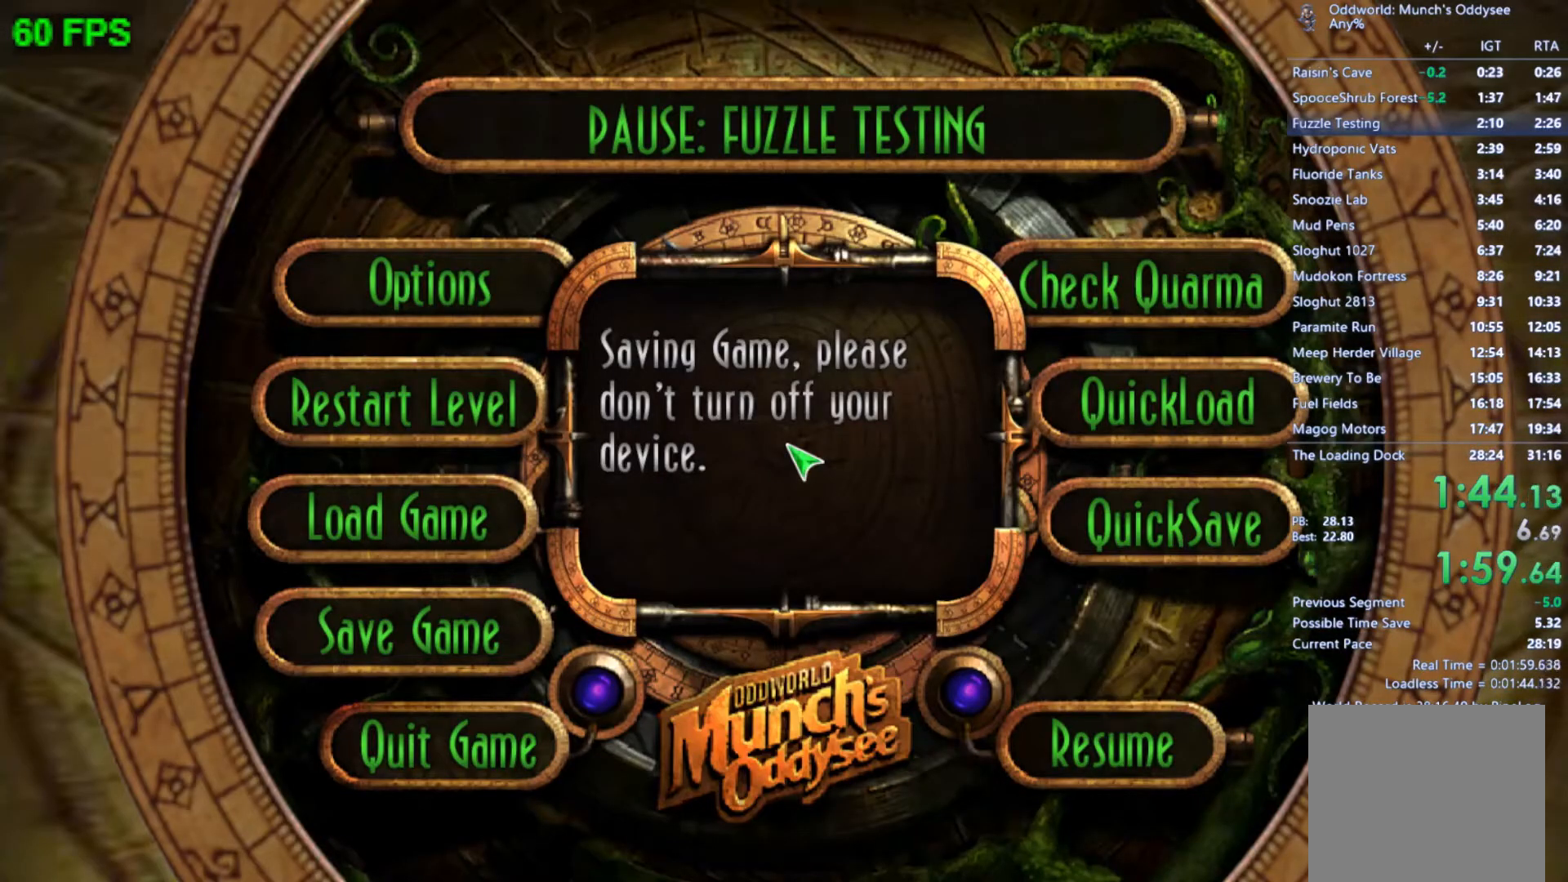
{"buttons": ["START"], "left_stick": "center", "events": []}
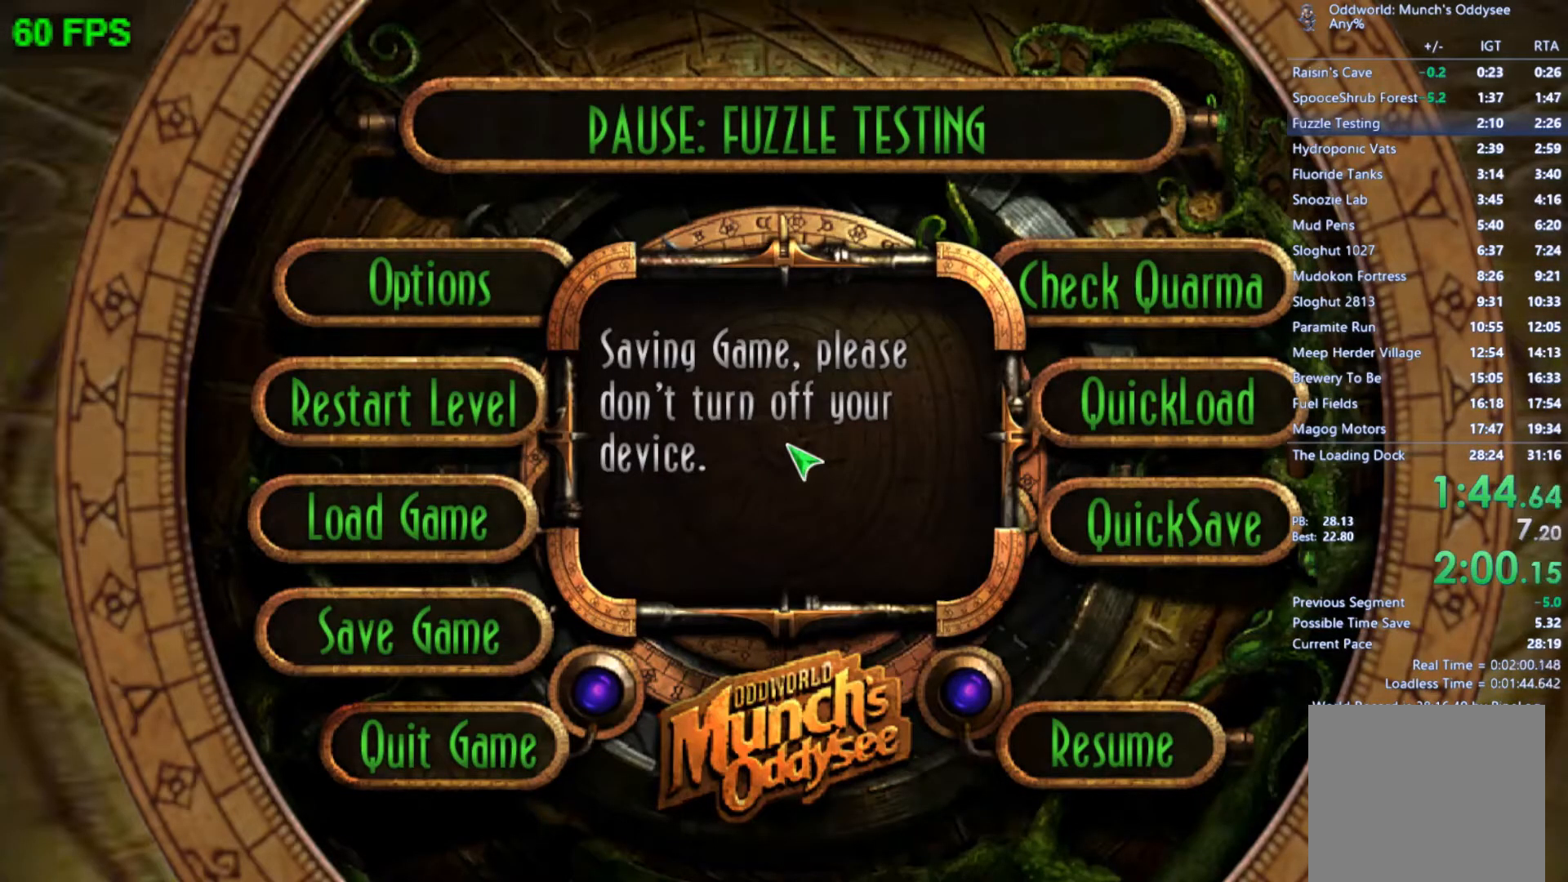
{"buttons": ["START"], "left_stick": "center", "events": []}
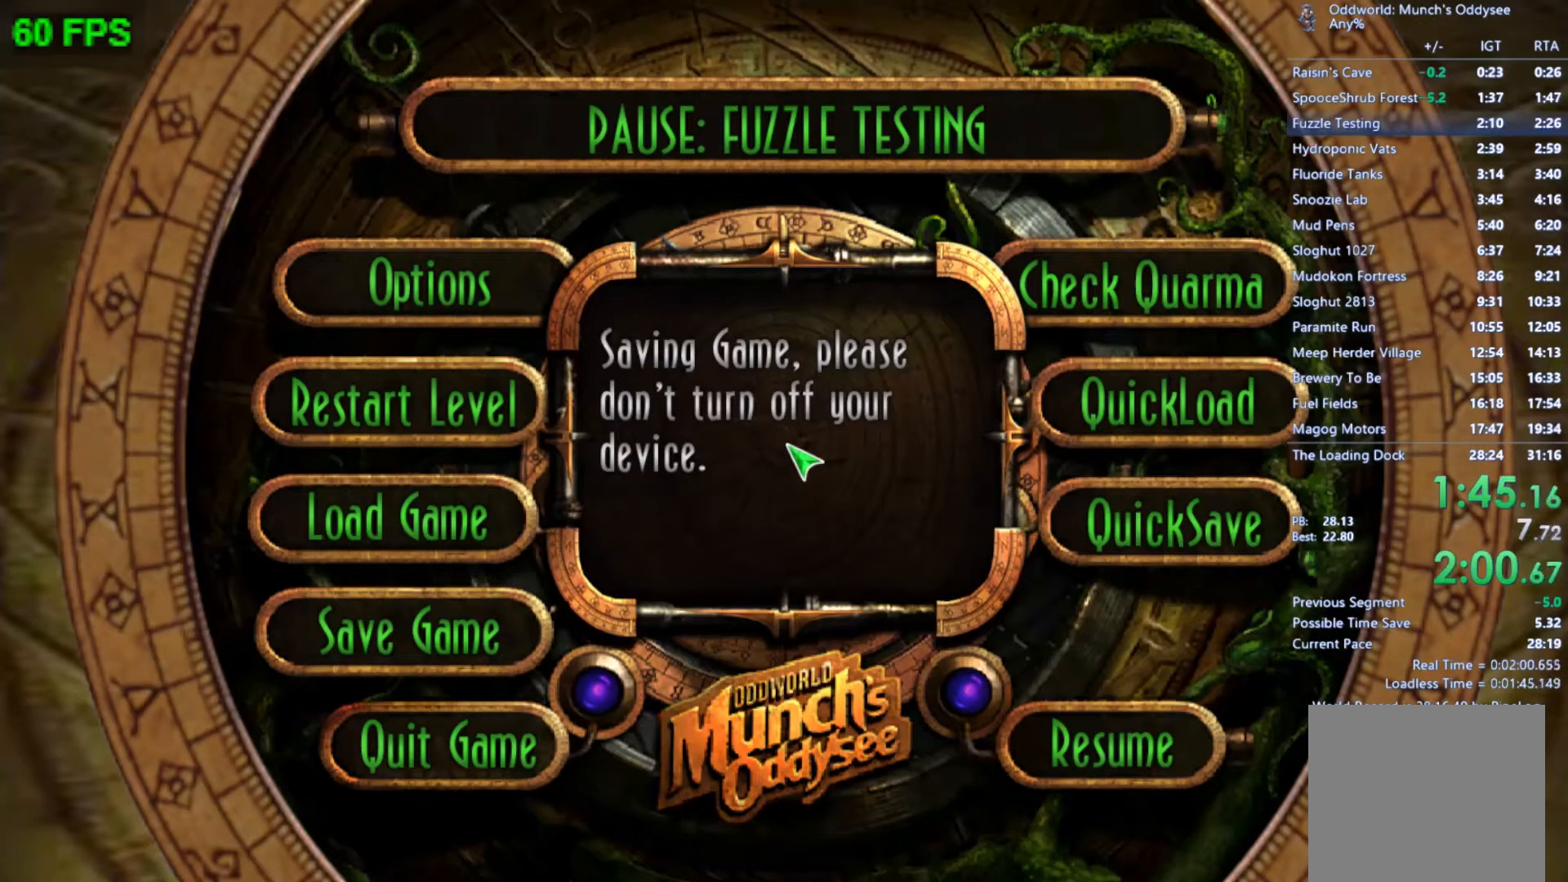
{"buttons": ["START"], "left_stick": "center", "events": []}
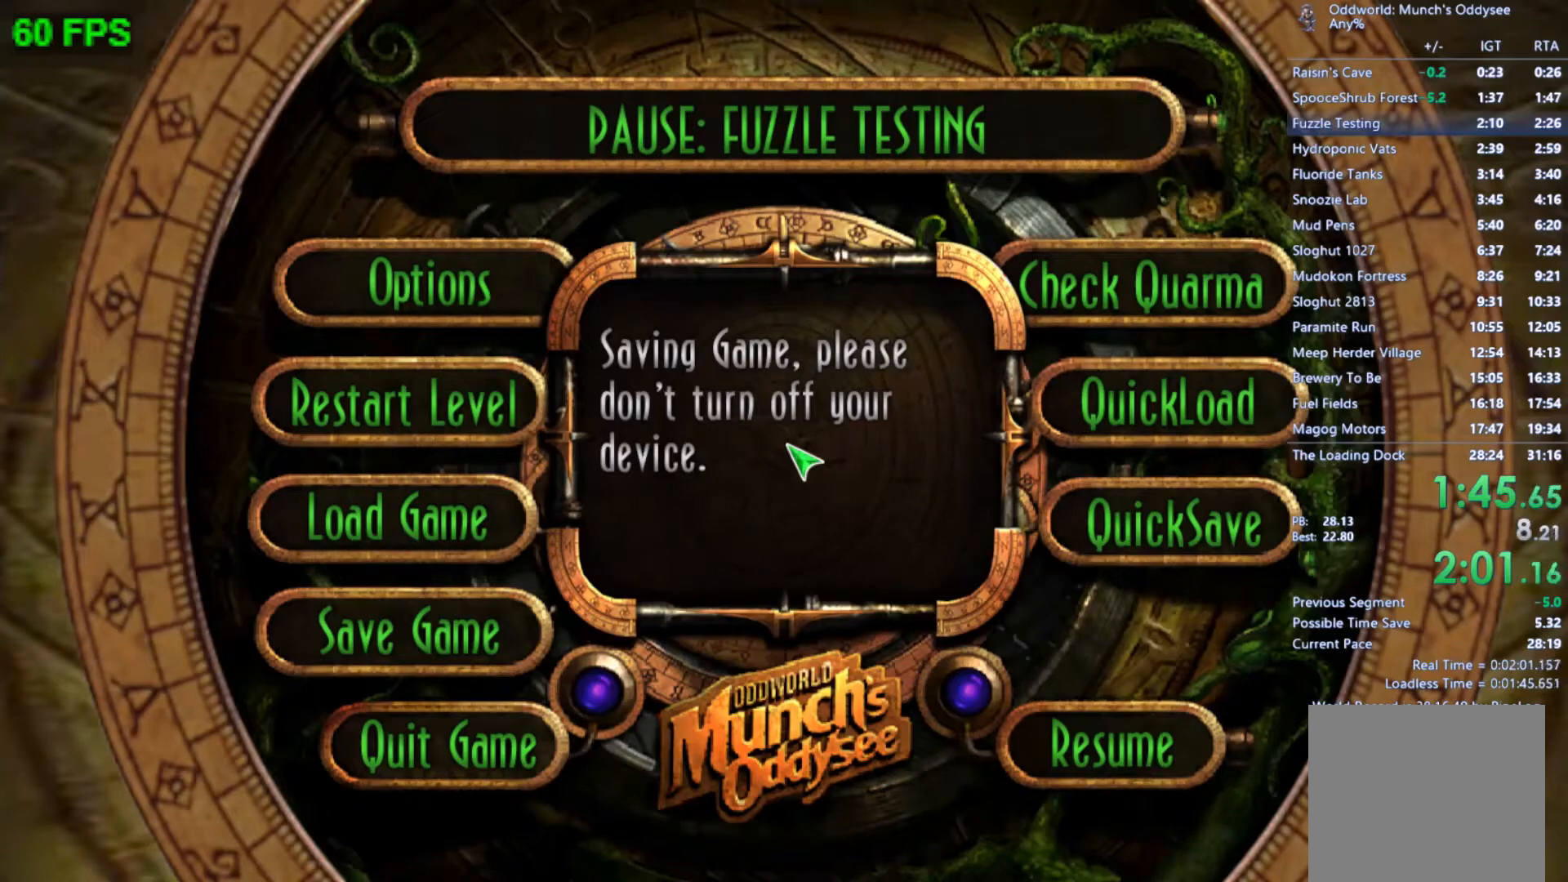
{"buttons": [], "left_stick": "up", "events": [[467, "START", "up"], [500, "left_stick", "up"]]}
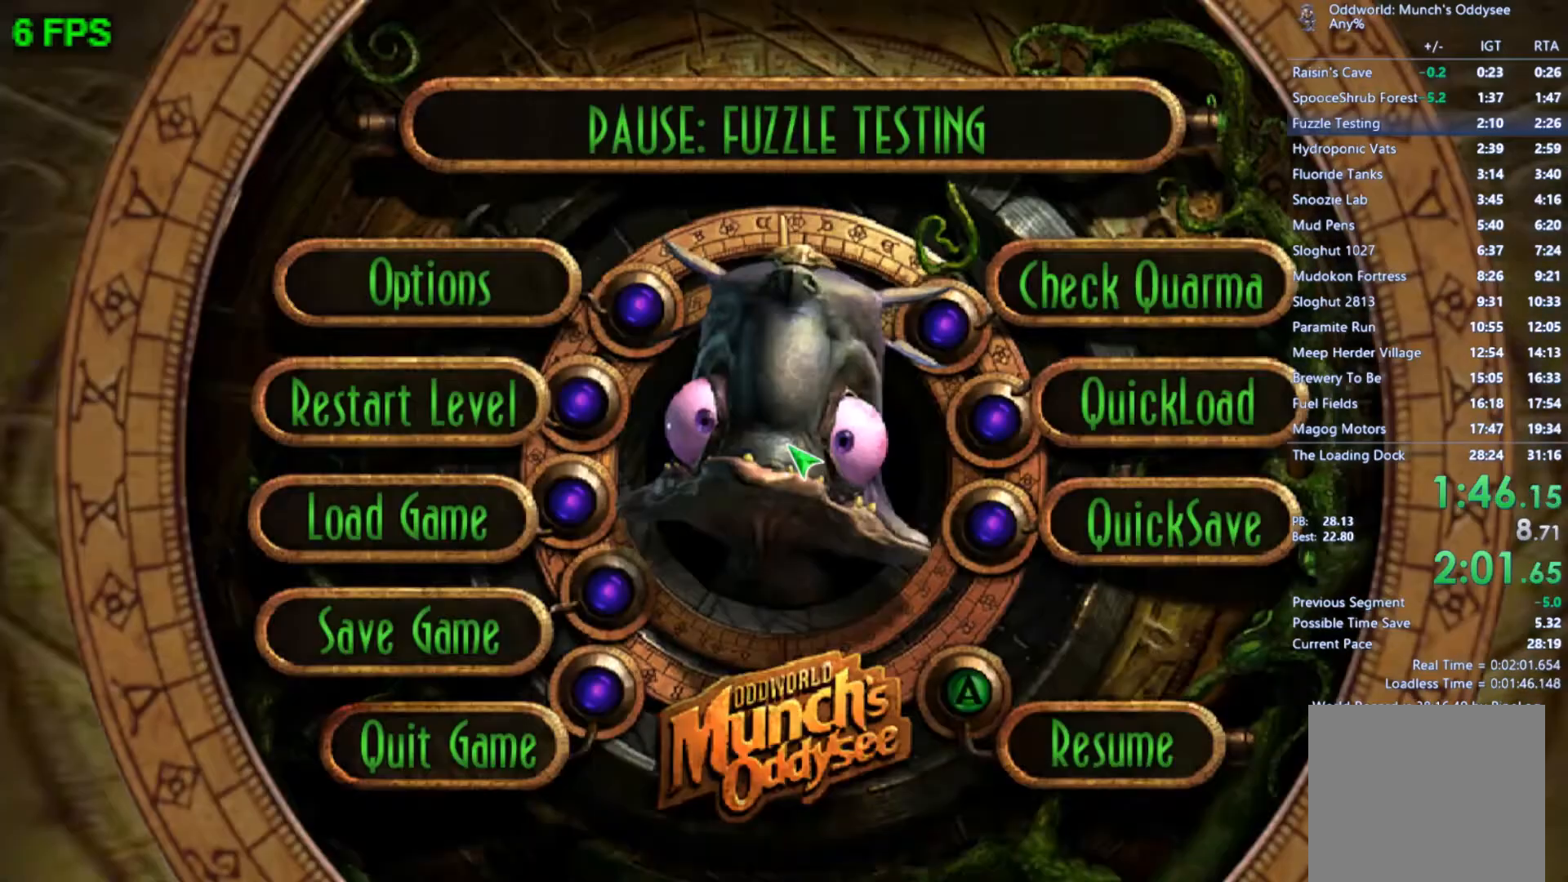
{"buttons": ["A"], "left_stick": "left", "events": [[100, "left_stick", "center"], [200, "left_stick", "up"], [300, "A", "down"], [300, "left_stick", "center"], [333, "A", "up"], [400, "left_stick", "left"], [433, "A", "down"]]}
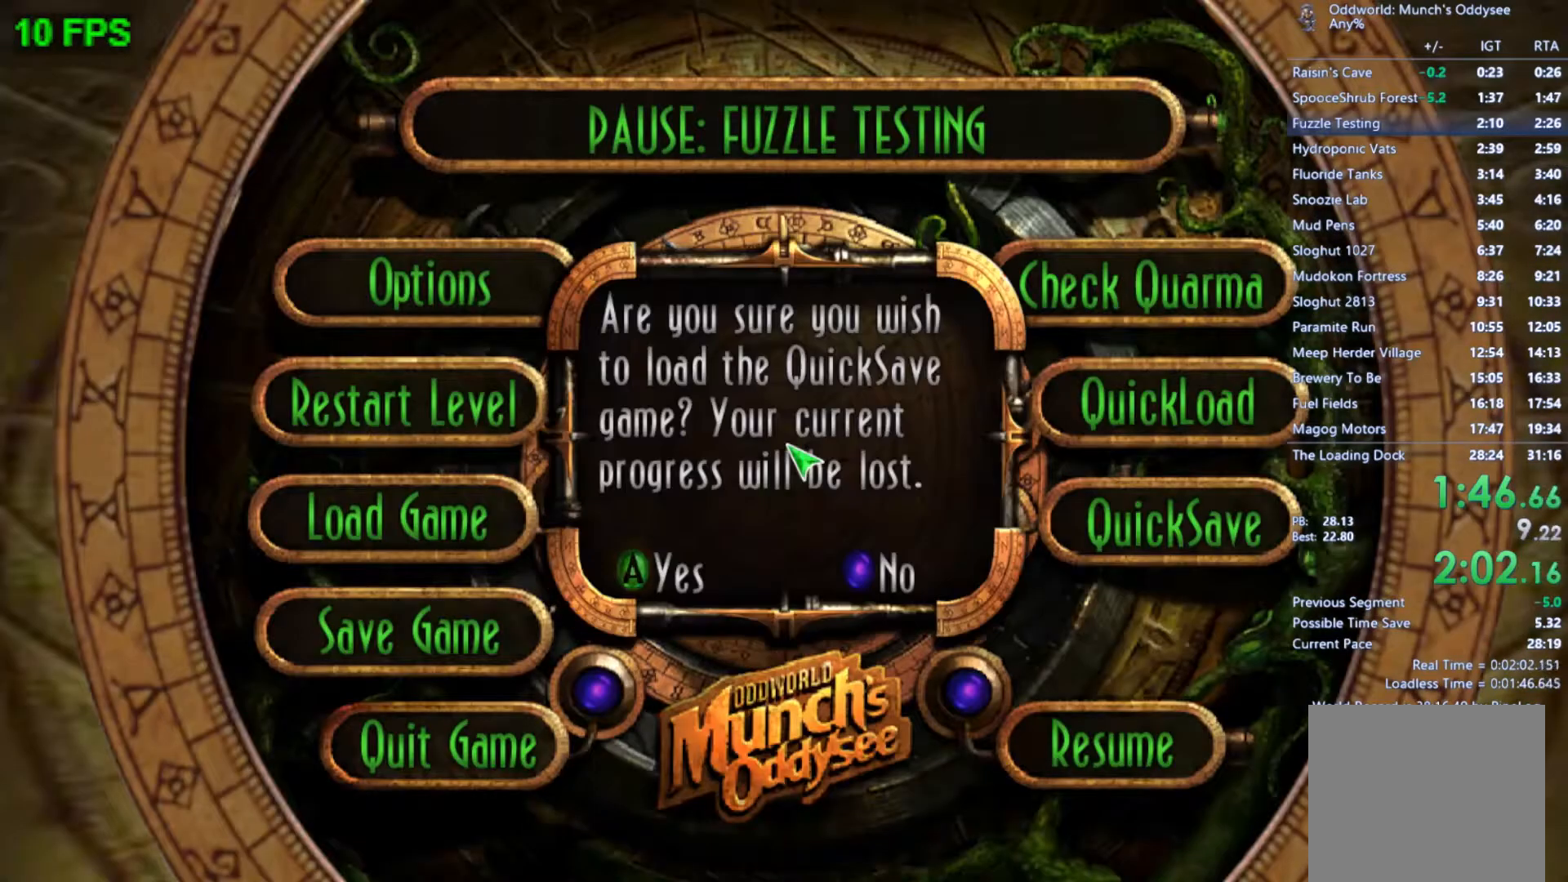
{"buttons": [], "left_stick": "up", "events": [[33, "A", "up"], [33, "left_stick", "center"], [300, "left_stick", "up"]]}
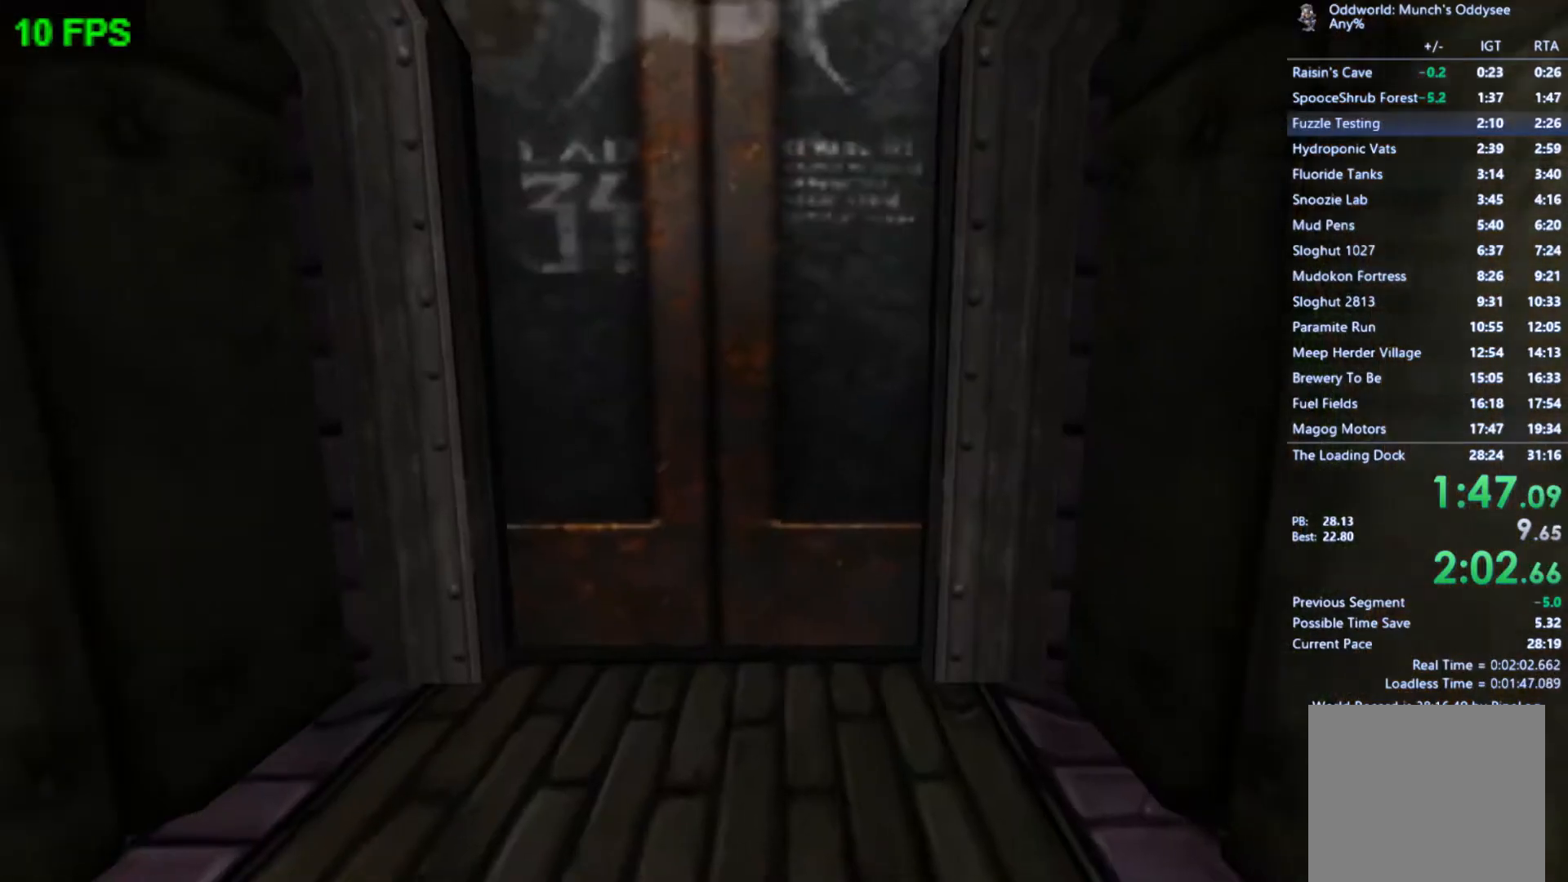
{"buttons": [], "left_stick": "up-right", "events": [[333, "left_stick", "up-right"]]}
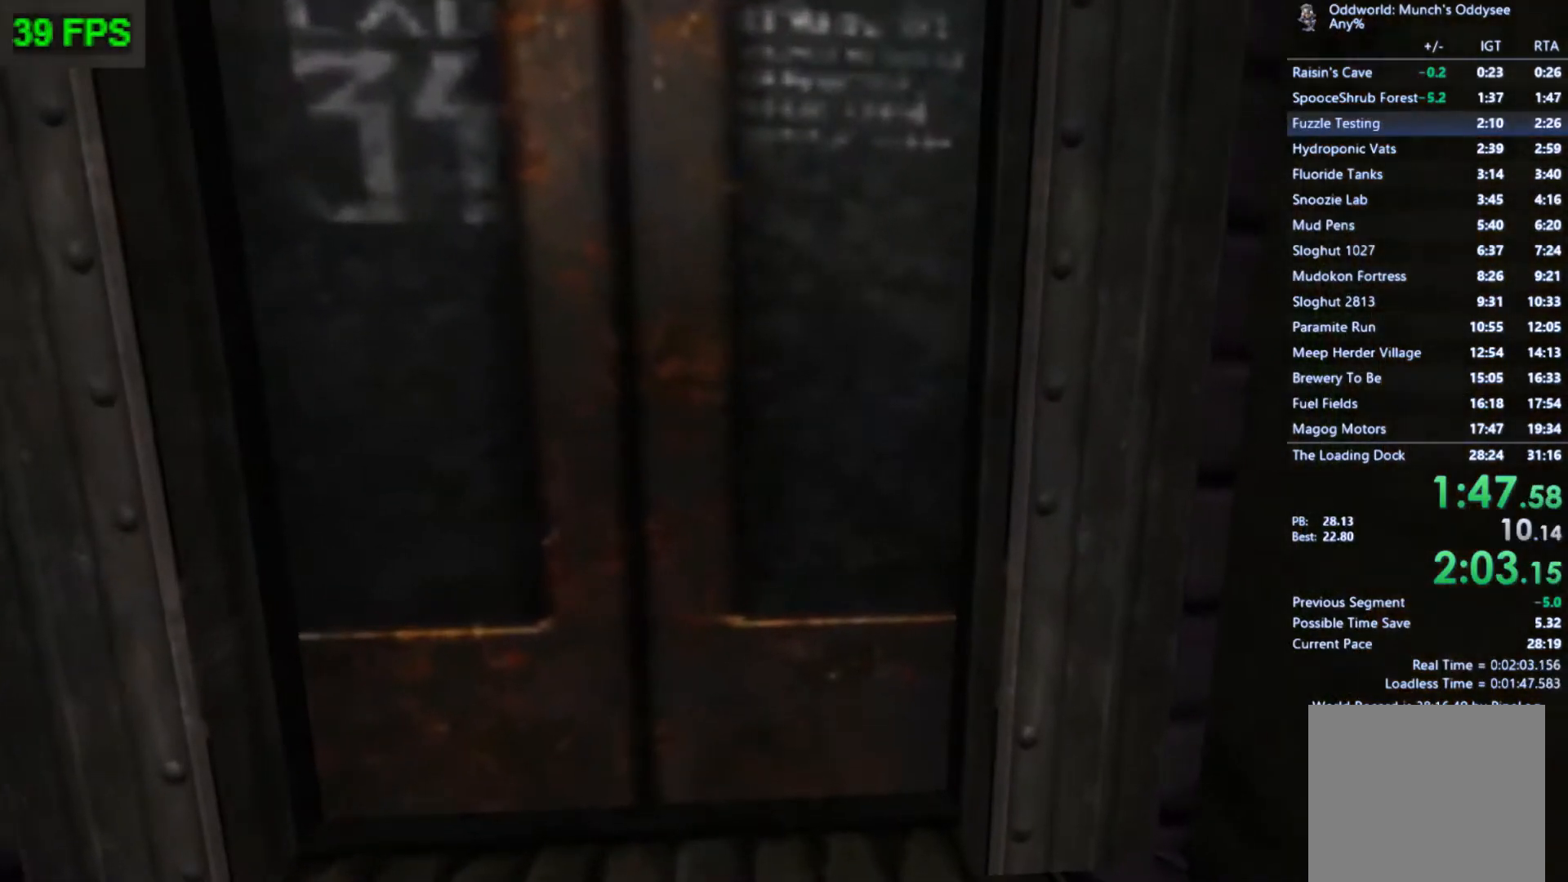
{"buttons": ["A"], "left_stick": "up-right", "events": [[400, "A", "down"]]}
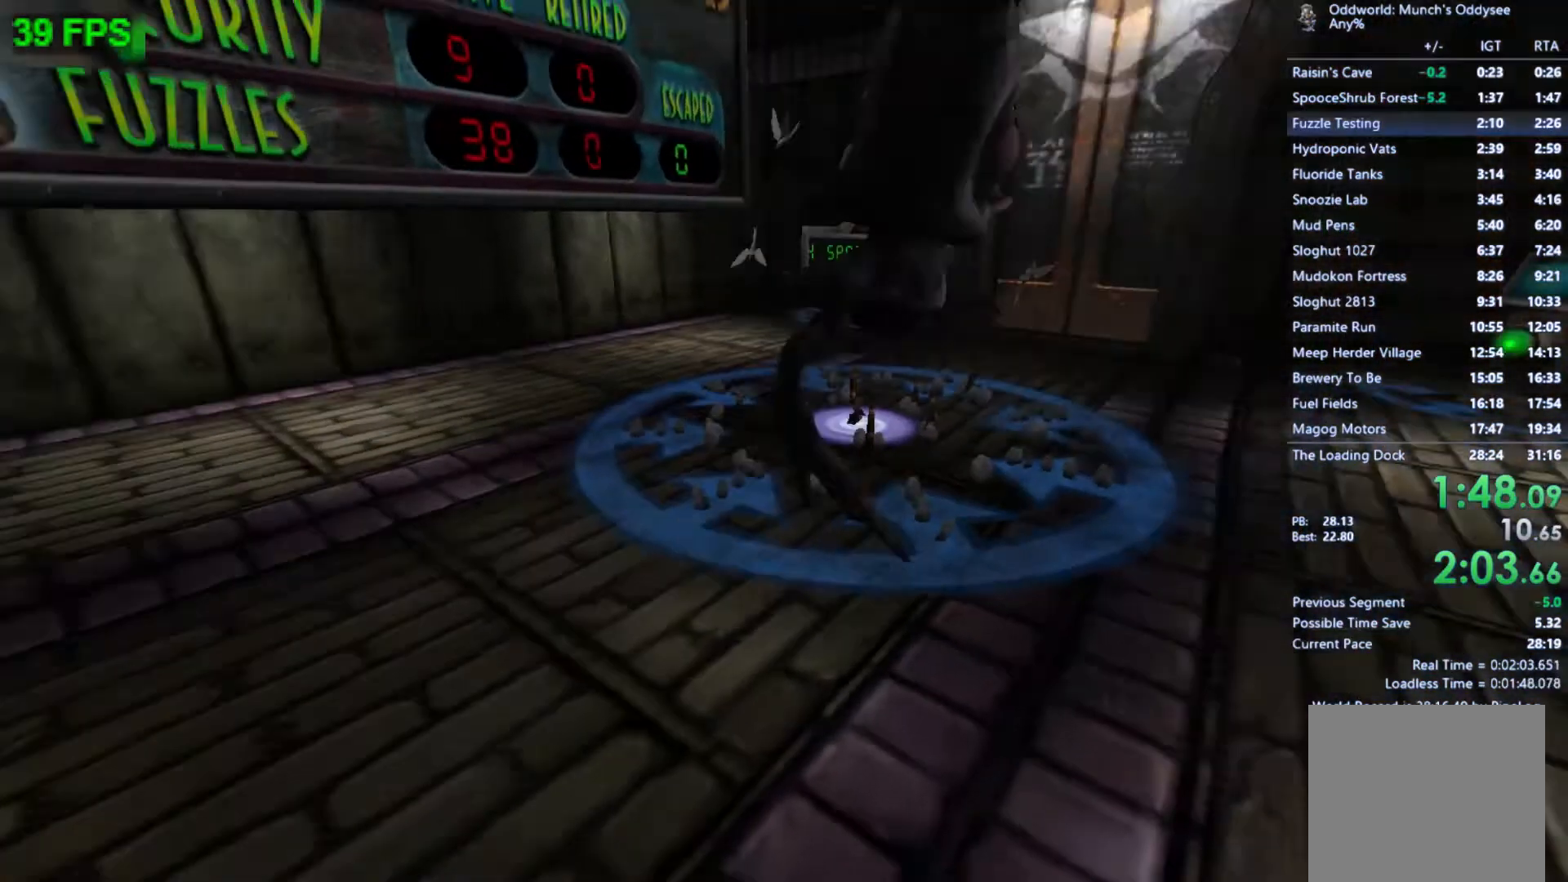
{"buttons": [], "left_stick": "up-right", "events": [[33, "A", "up"]]}
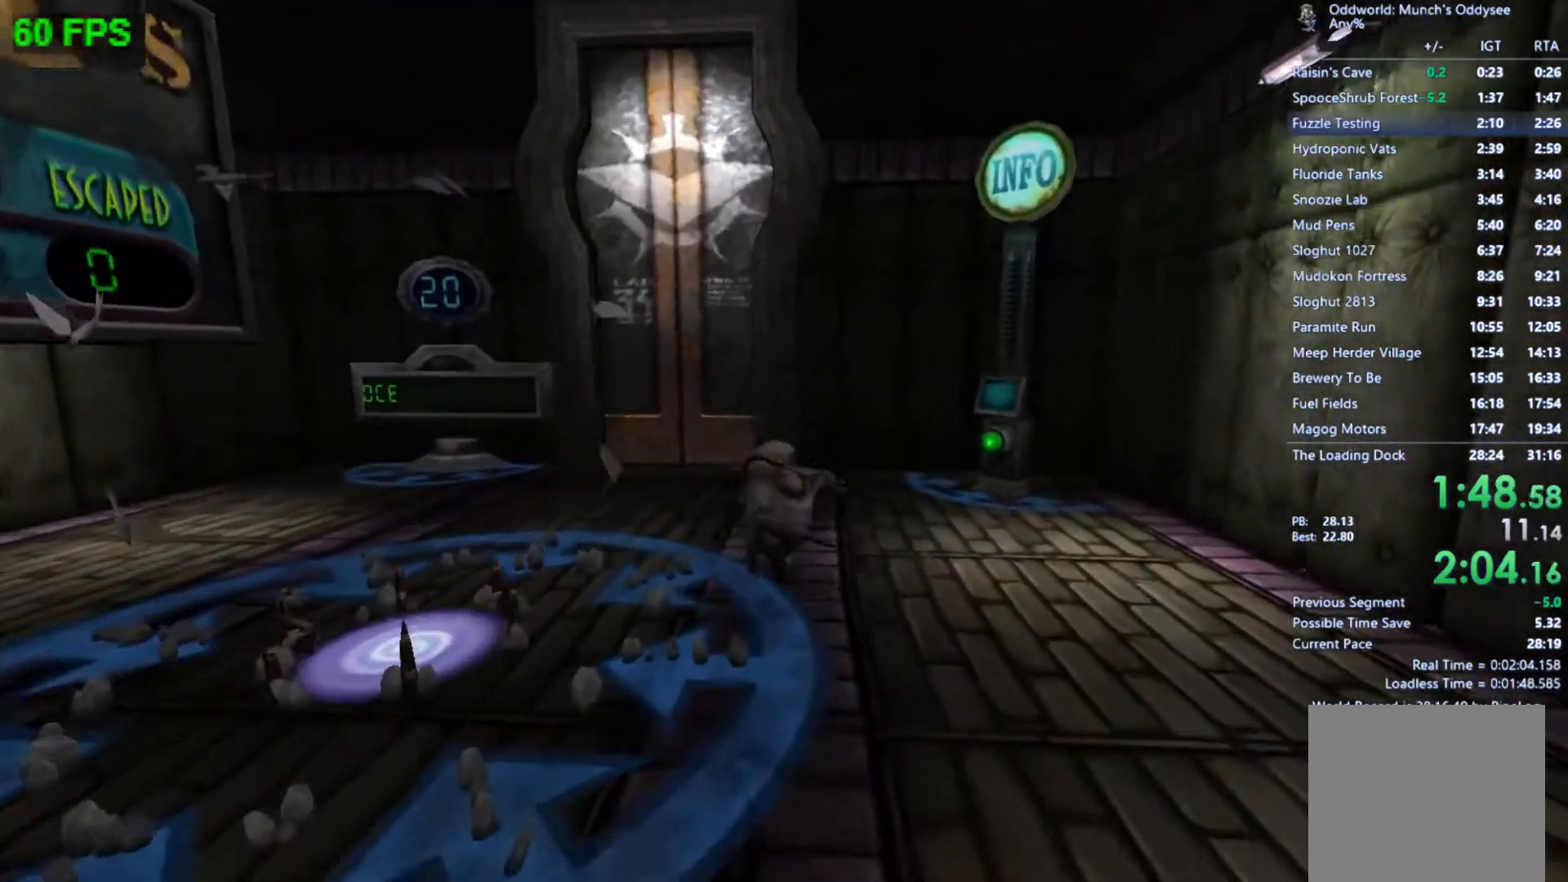
{"buttons": [], "left_stick": "up-right", "events": [[367, "A", "down"], [500, "A", "up"]]}
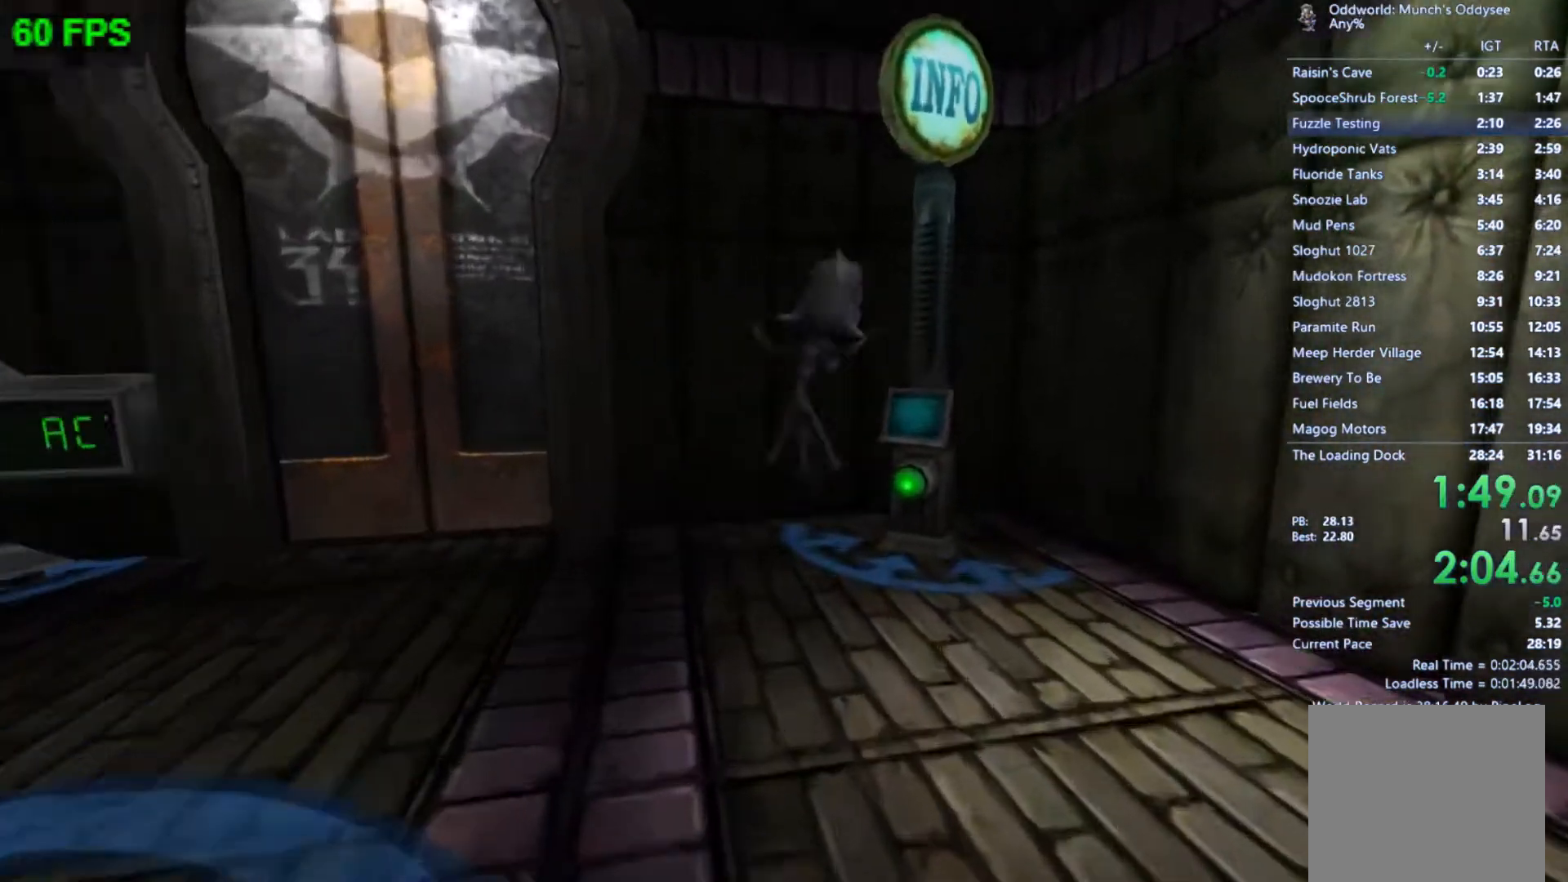
{"buttons": [], "left_stick": "up", "events": [[67, "left_stick", "up"]]}
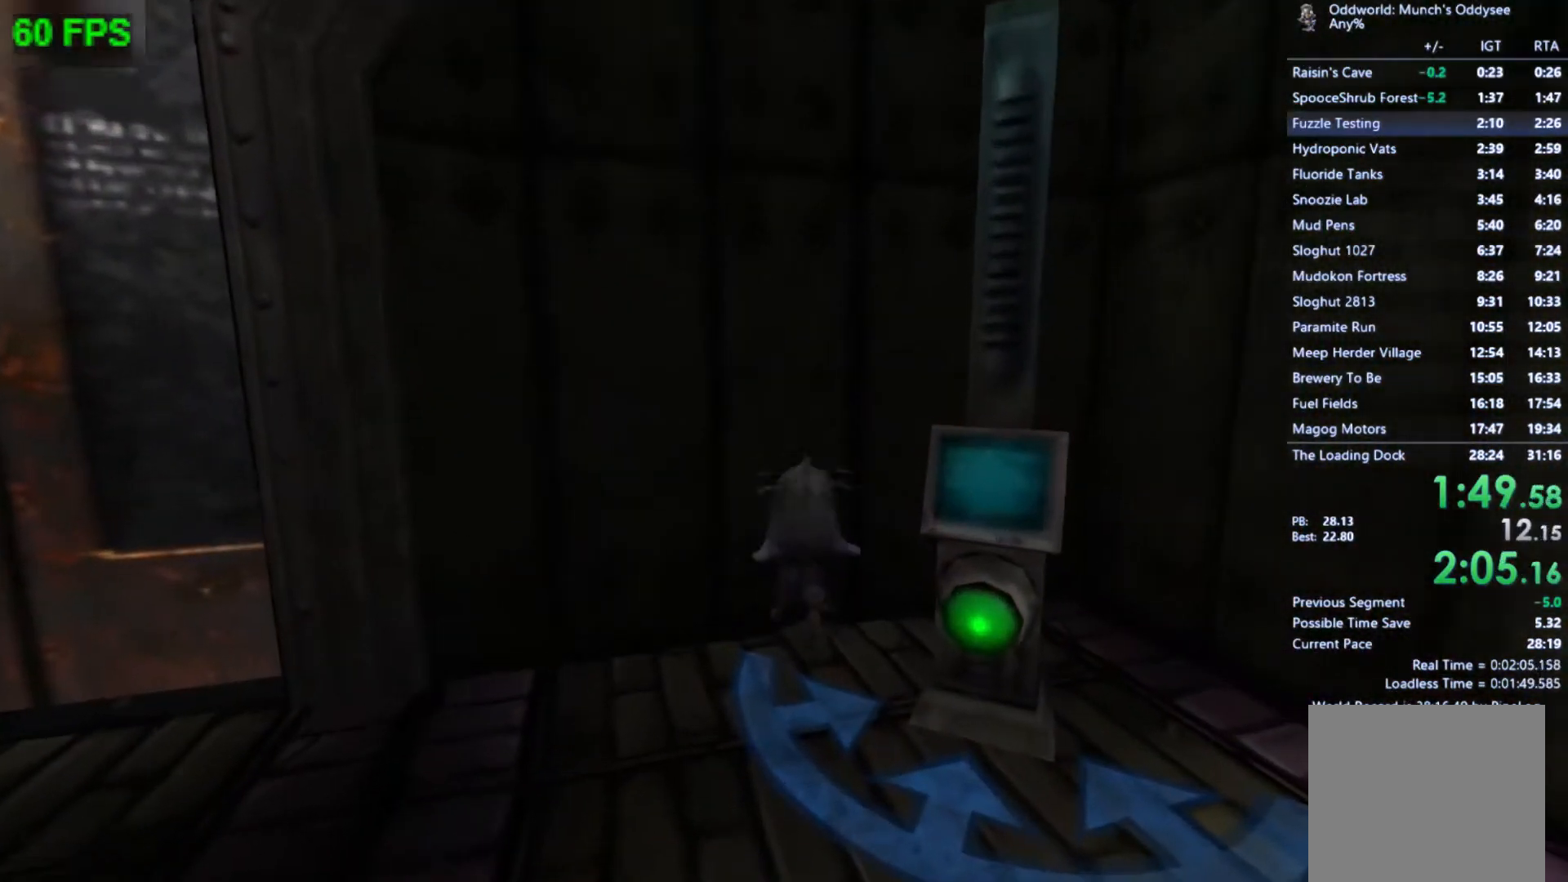
{"buttons": [], "left_stick": "center", "events": [[100, "A", "down"], [100, "START", "down"], [200, "A", "up"], [200, "START", "up"], [400, "left_stick", "center"]]}
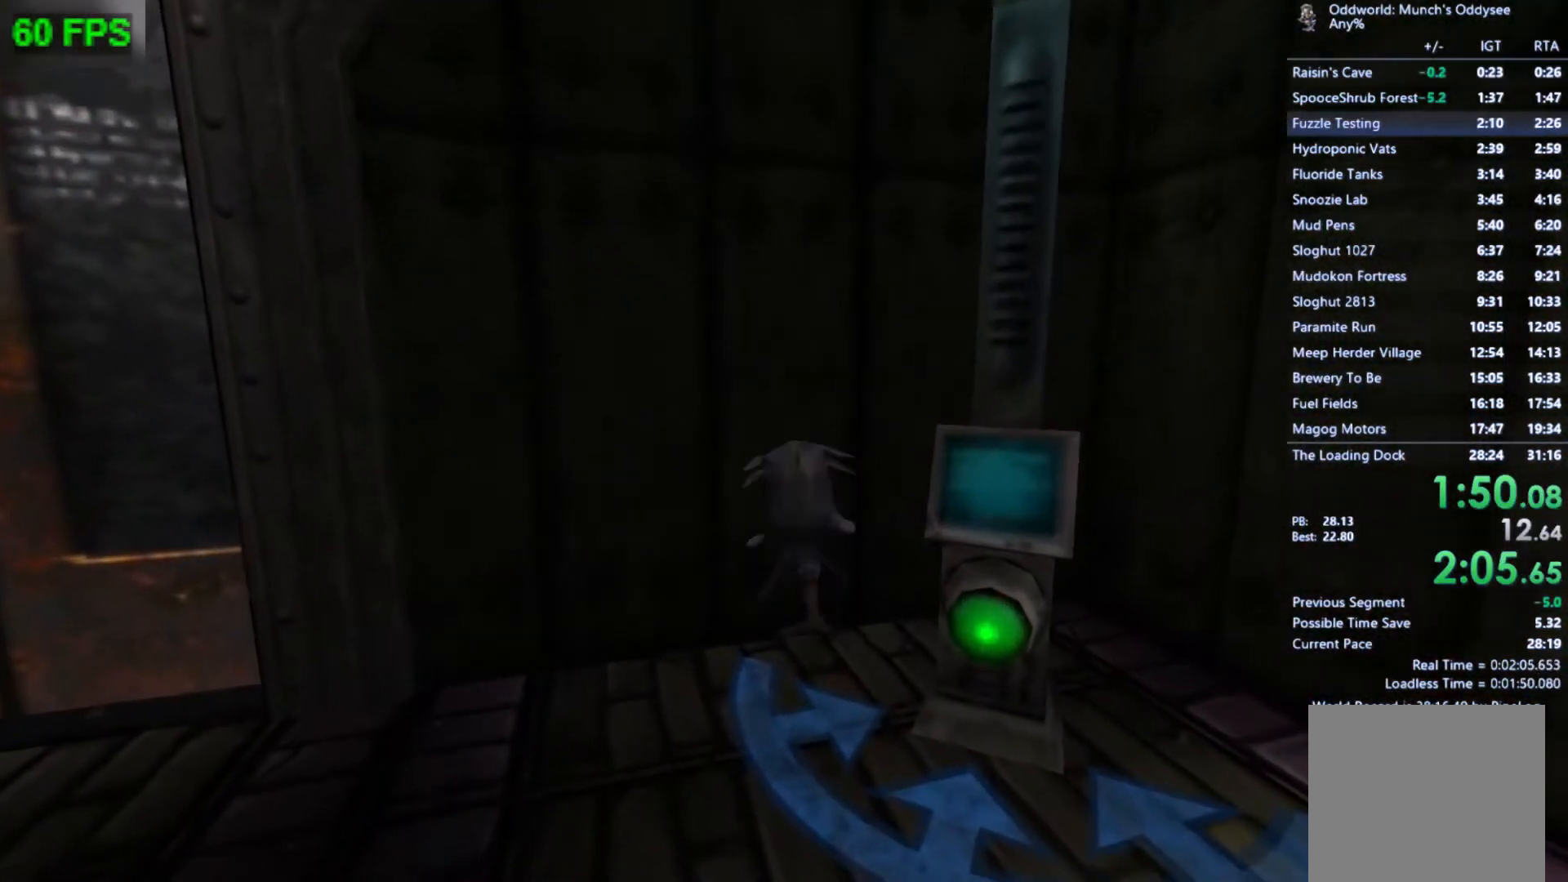
{"buttons": ["START"], "left_stick": "center", "events": [[100, "A", "down"], [167, "A", "up"], [433, "START", "down"]]}
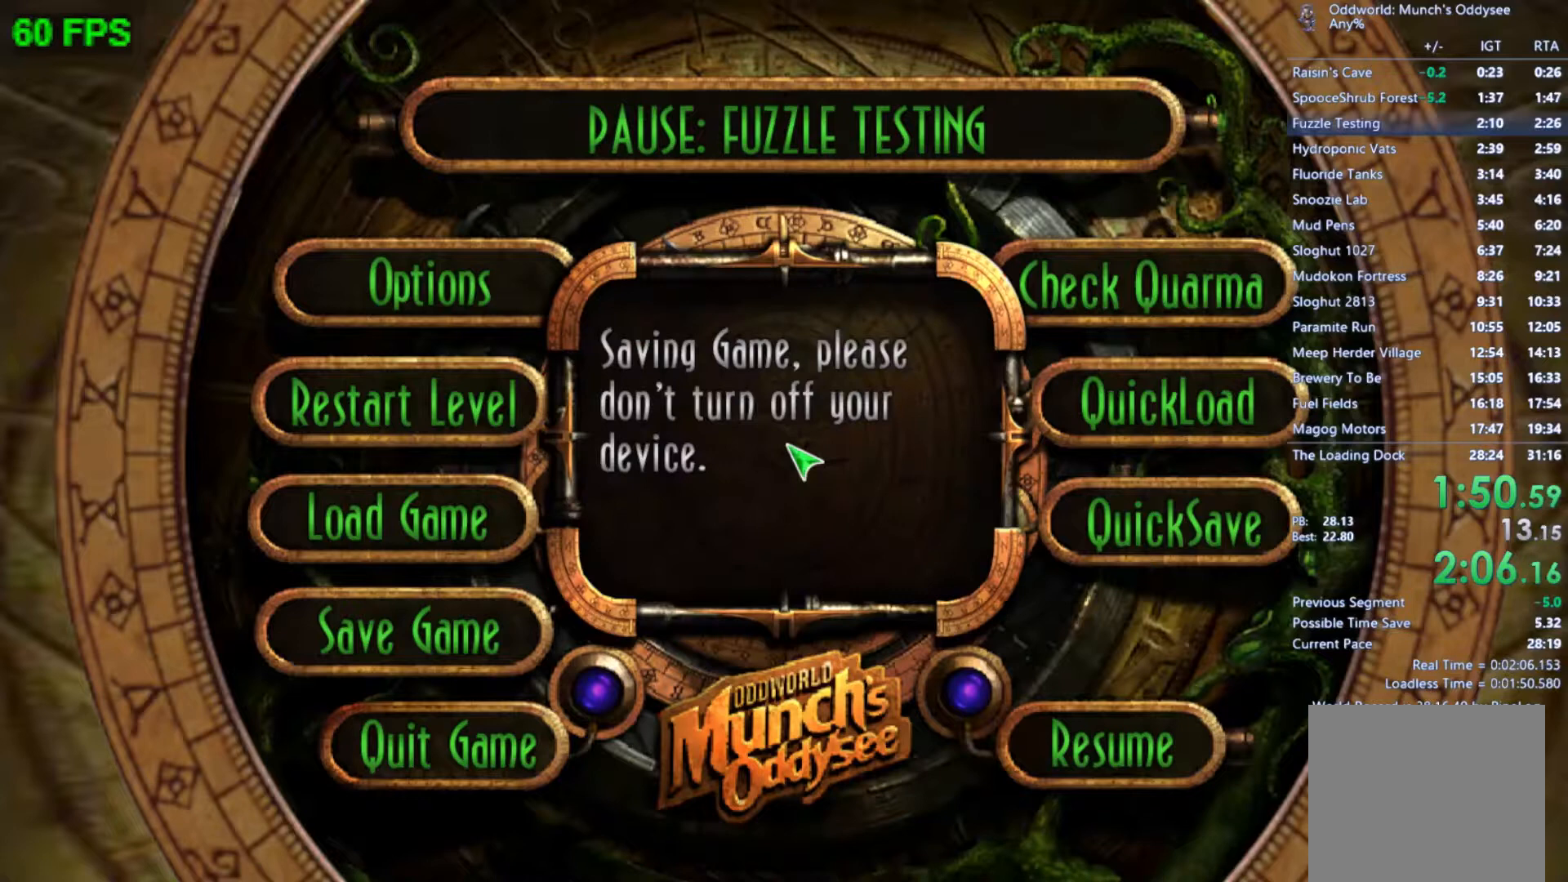
{"buttons": ["START"], "left_stick": "center", "events": []}
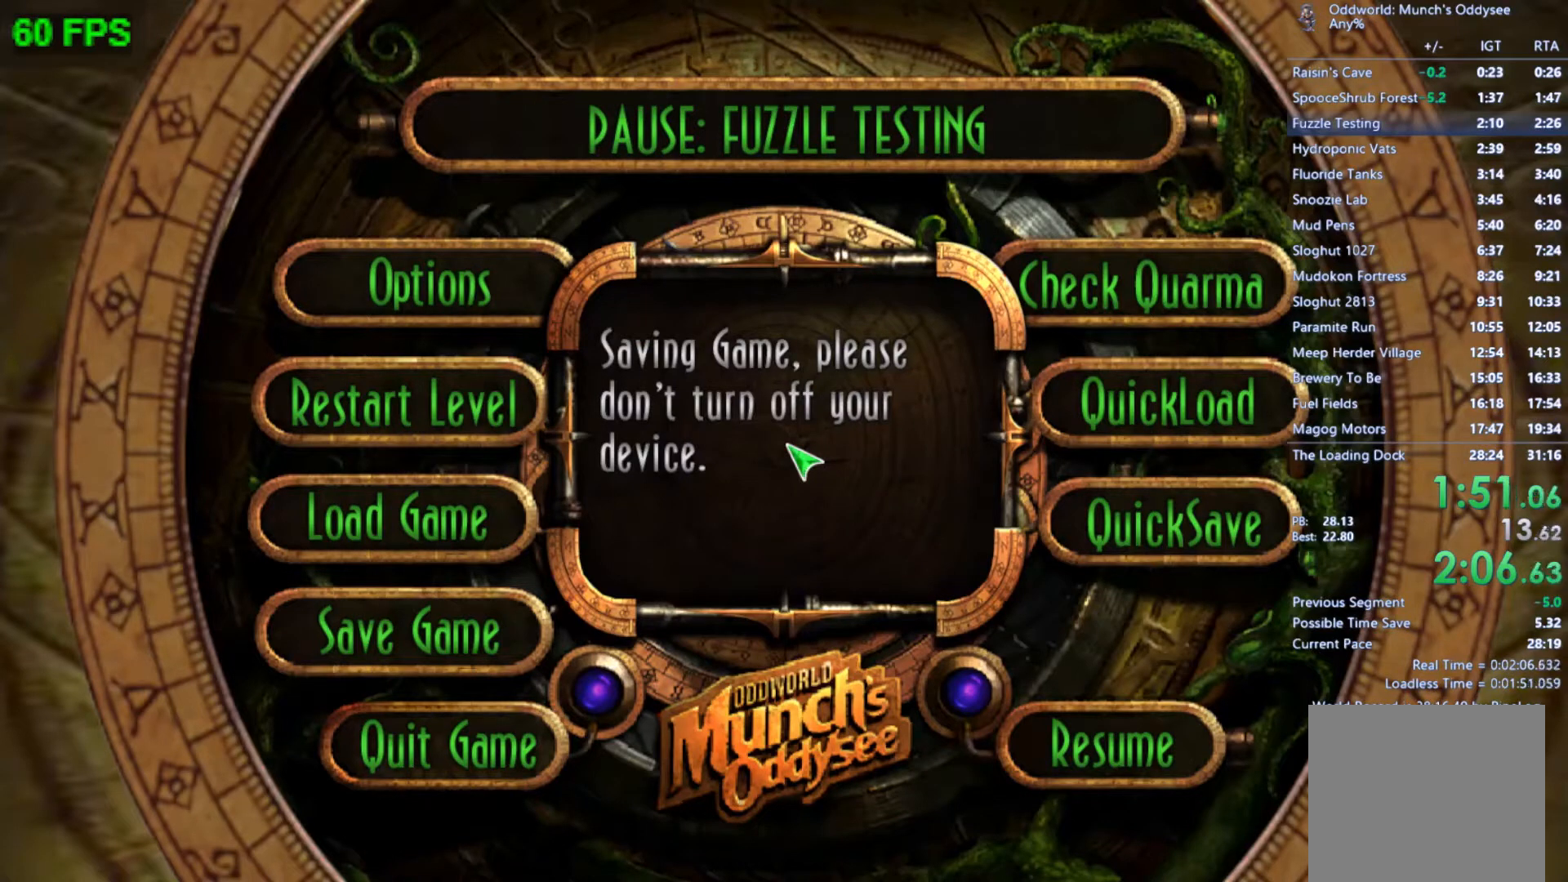
{"buttons": ["START"], "left_stick": "center", "events": []}
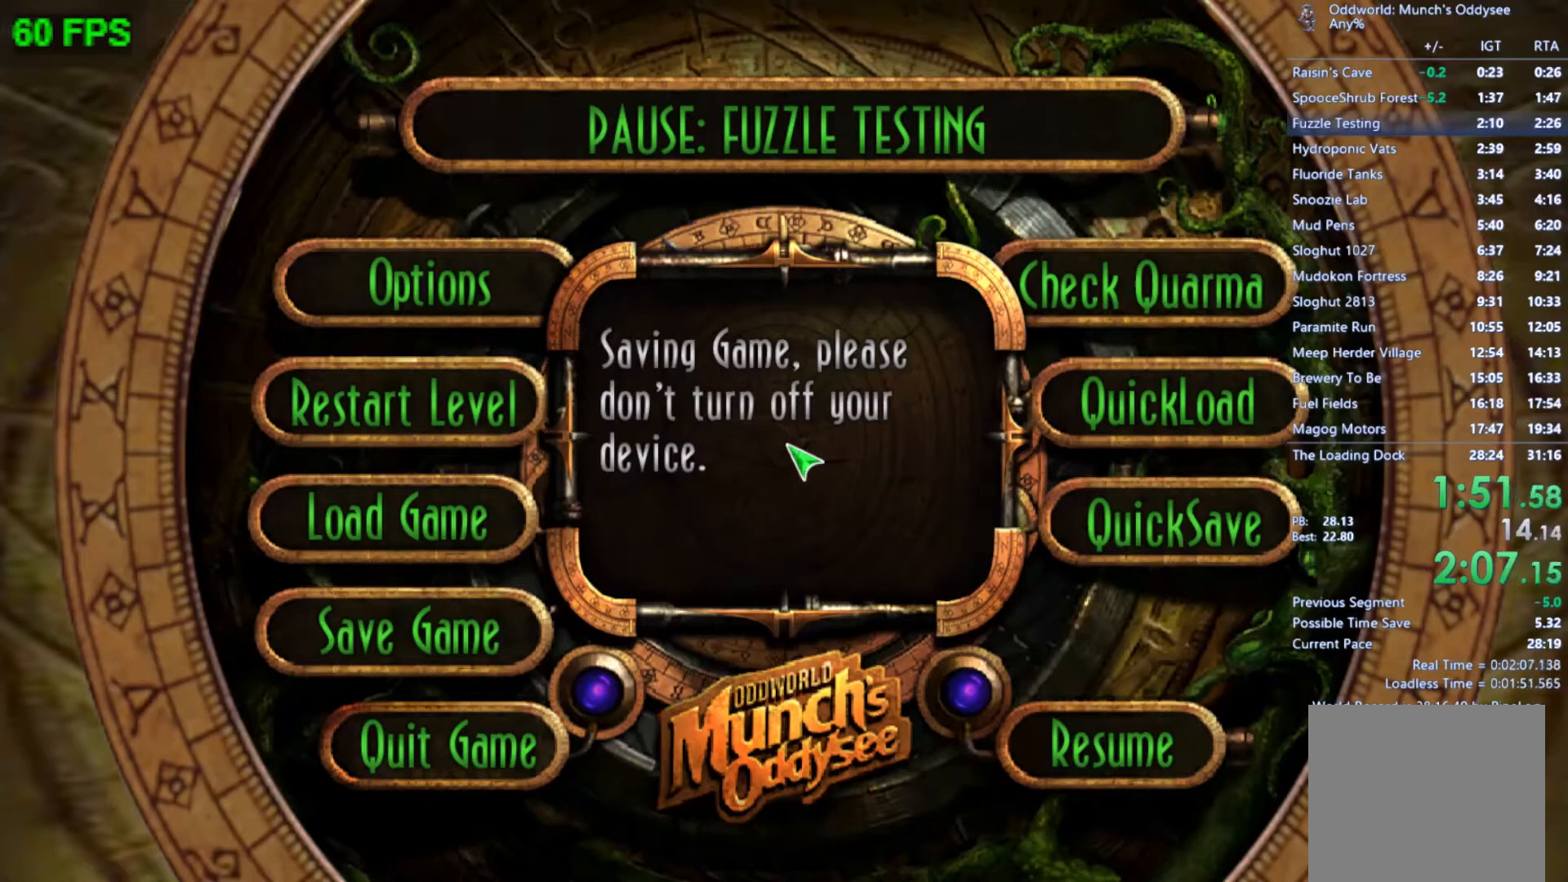
{"buttons": ["START"], "left_stick": "center", "events": []}
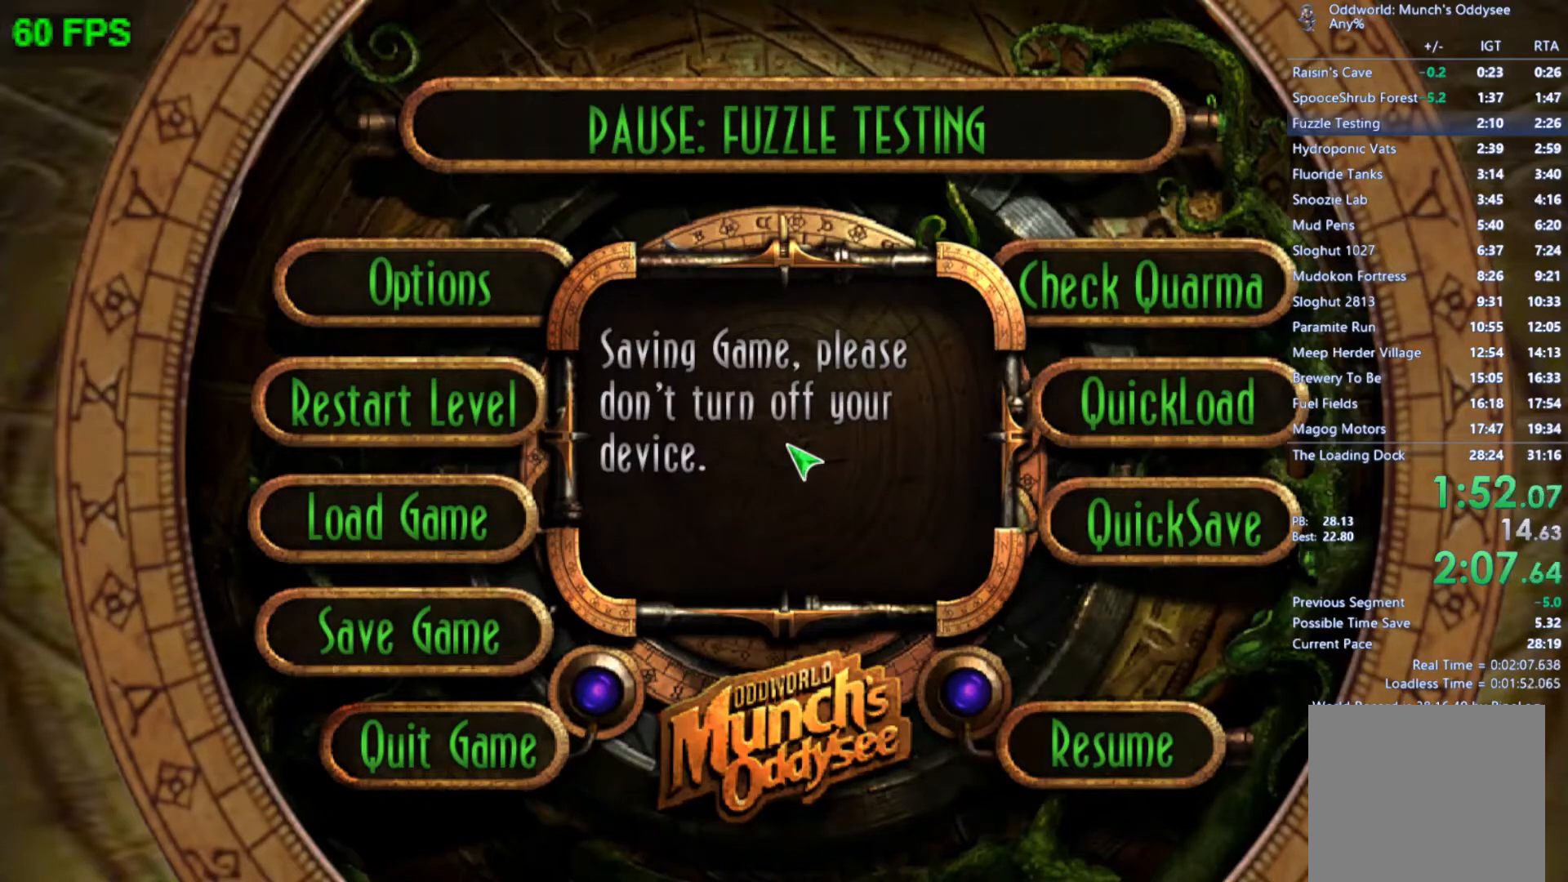
{"buttons": ["START"], "left_stick": "center", "events": []}
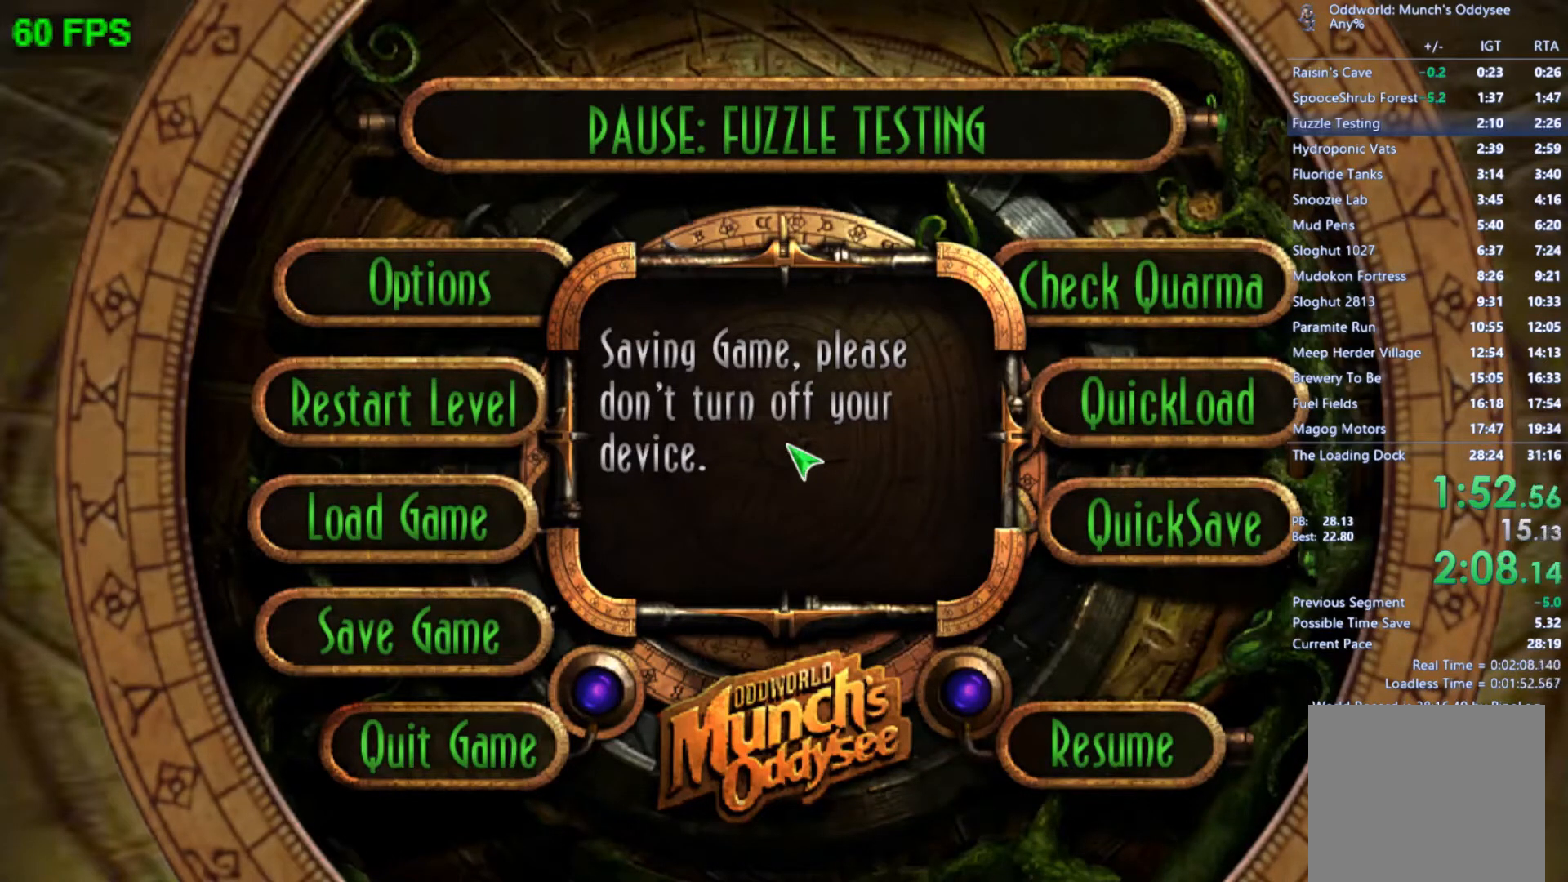
{"buttons": ["START"], "left_stick": "center", "events": []}